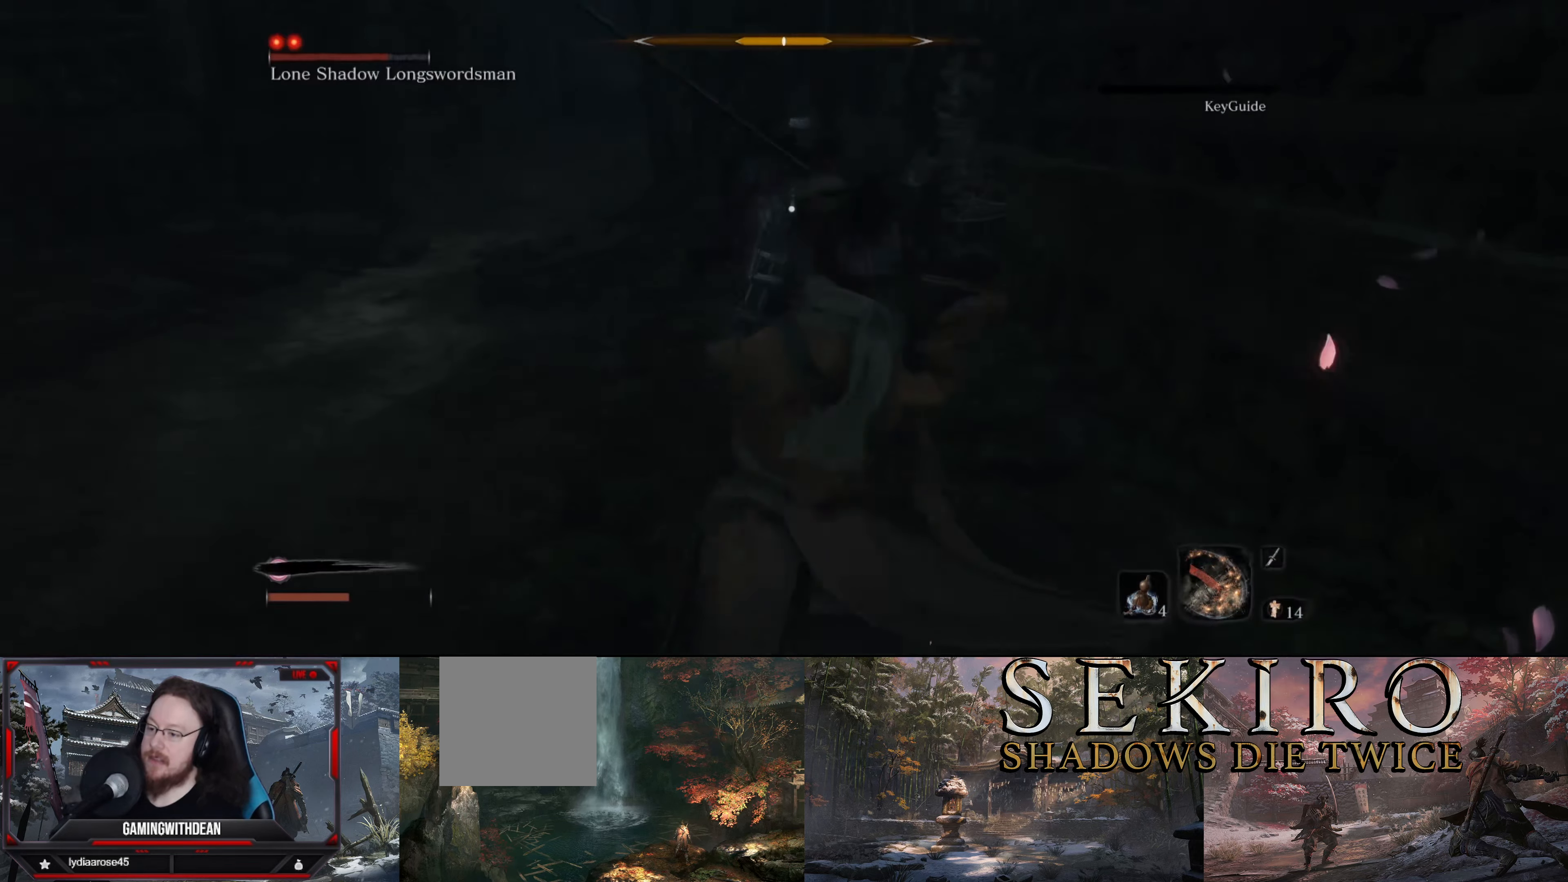
Gameplay with a controller (Xbox layout); each line is a JSON object with the inputs held at the frame after it. "events" lists button and stick changes between this image and that frame as [ms after this image, input, new state], when the widget could be followed in between. Not read: L3 R3.
{"buttons": [], "left_stick": "center", "right_stick": "center", "events": [[17, "R1", "up"], [50, "R1", "down"], [150, "R1", "up"], [217, "R1", "down"], [300, "R1", "up"], [384, "R1", "down"], [450, "R1", "up"]]}
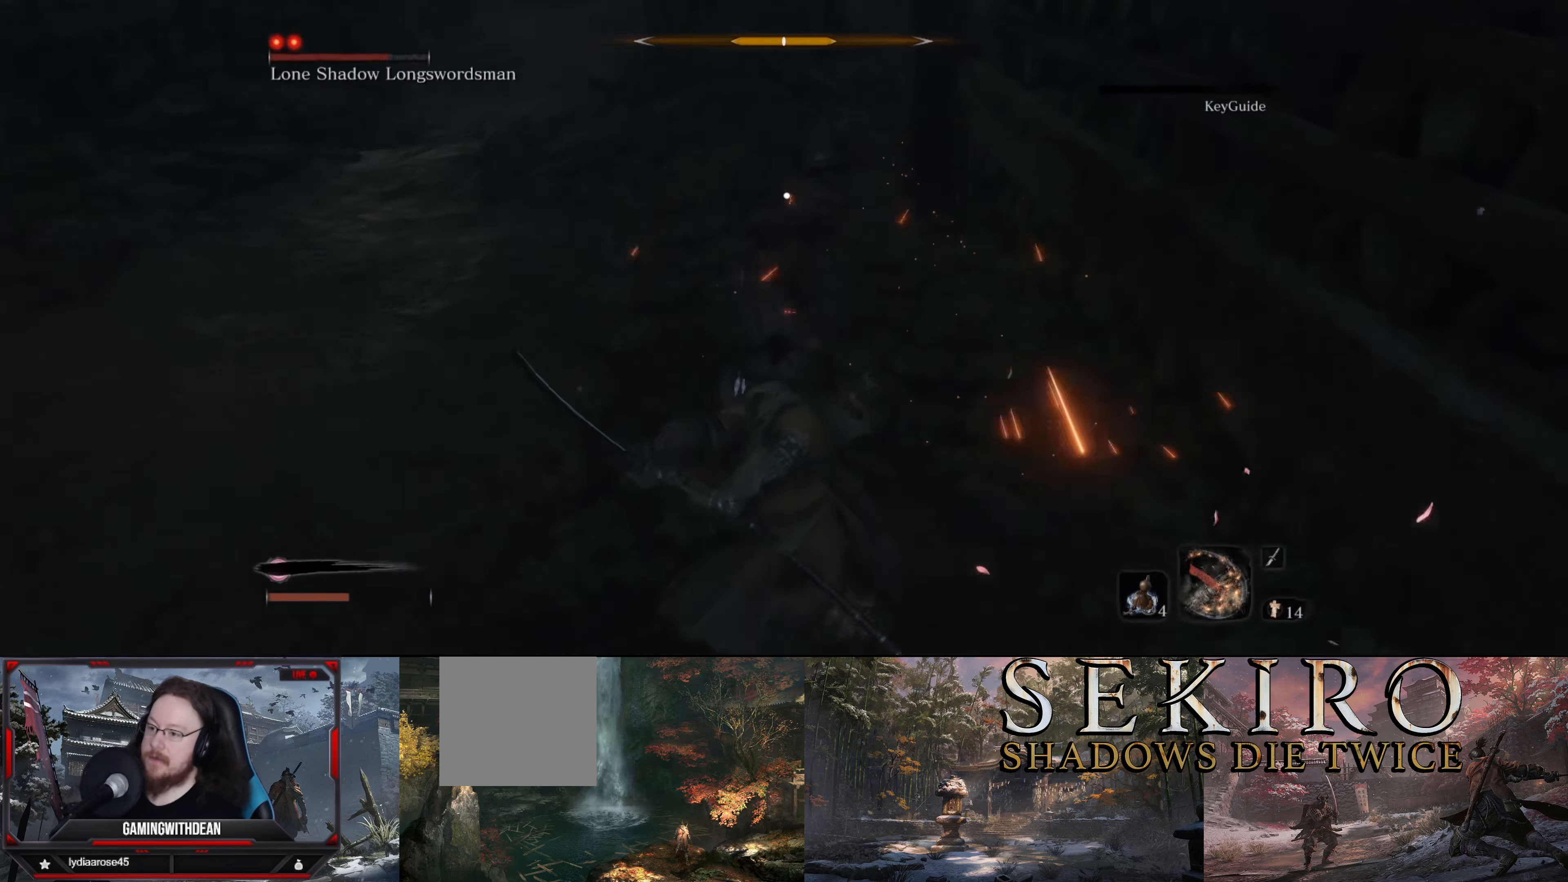
{"buttons": ["R1"], "left_stick": "center", "right_stick": "center", "events": [[17, "R1", "down"], [100, "R1", "up"], [200, "R1", "down"], [267, "R1", "up"], [317, "R1", "down"], [434, "R1", "up"], [500, "R1", "down"]]}
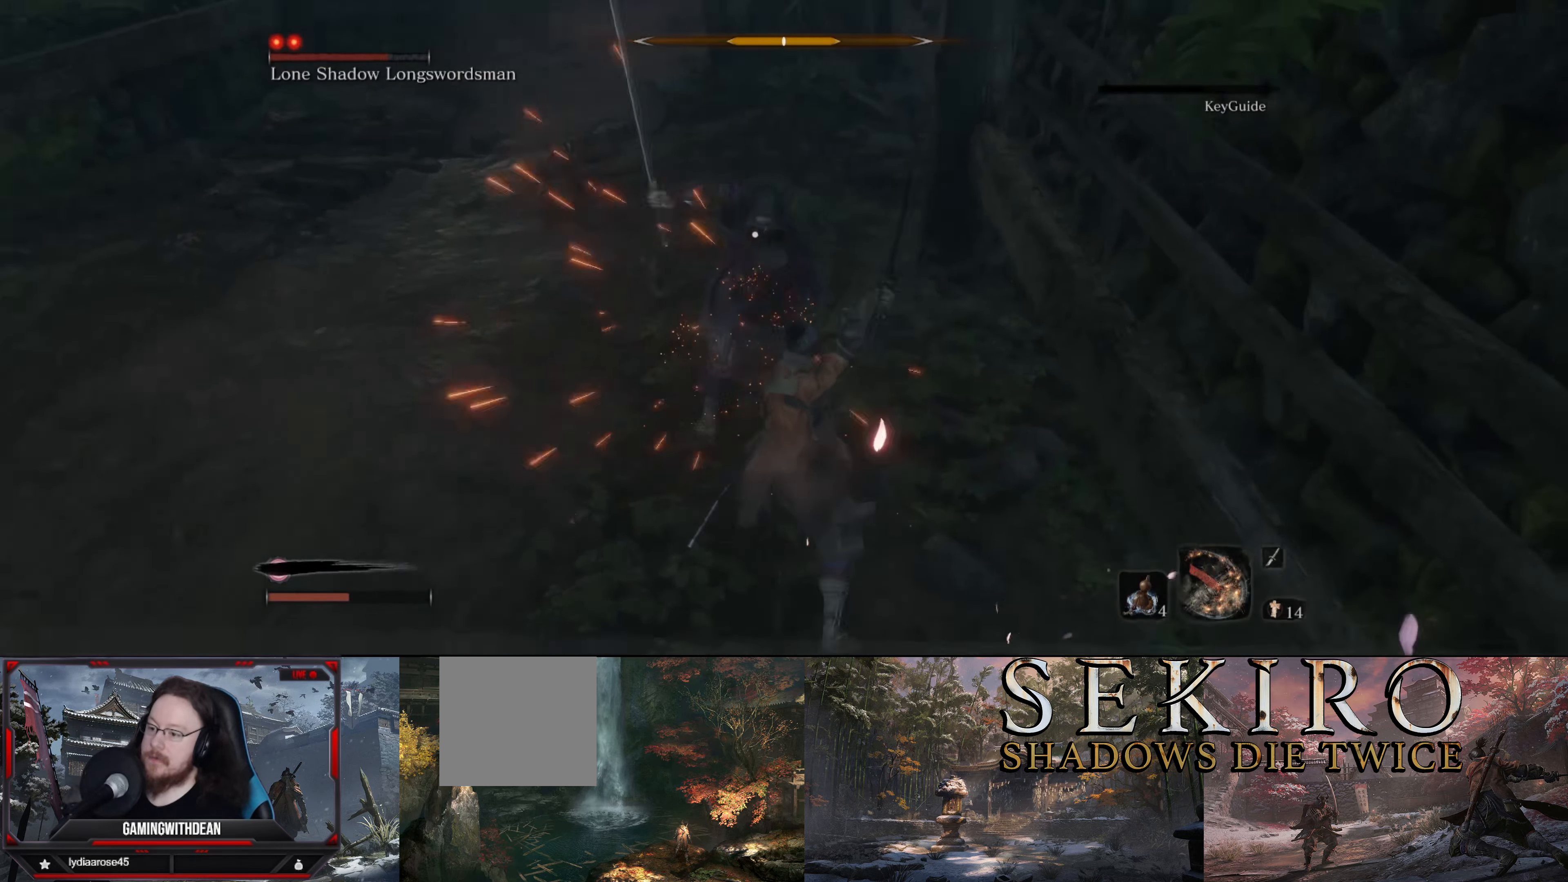
{"buttons": ["L1"], "left_stick": "left", "right_stick": "center", "events": [[100, "R1", "up"], [150, "R1", "down"], [234, "R1", "up"], [317, "left_stick", "left"], [350, "L1", "down"]]}
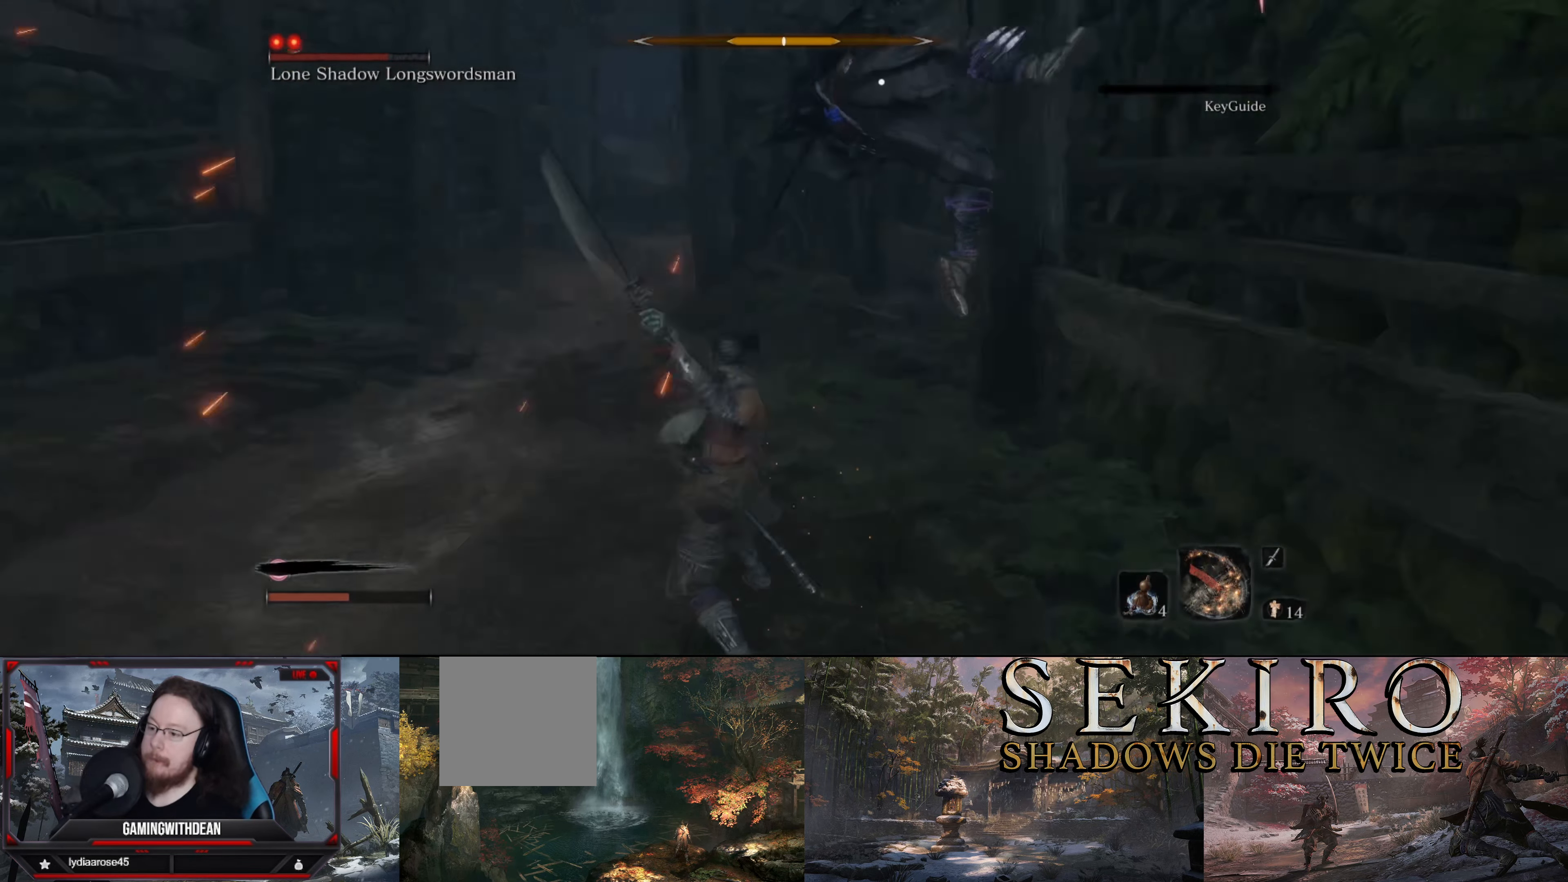
{"buttons": ["L1"], "left_stick": "down-left", "right_stick": "center", "events": [[34, "L1", "up"], [117, "L1", "down"], [200, "L1", "up"], [300, "L1", "down"], [334, "left_stick", "down-left"], [400, "L1", "up"], [500, "L1", "down"]]}
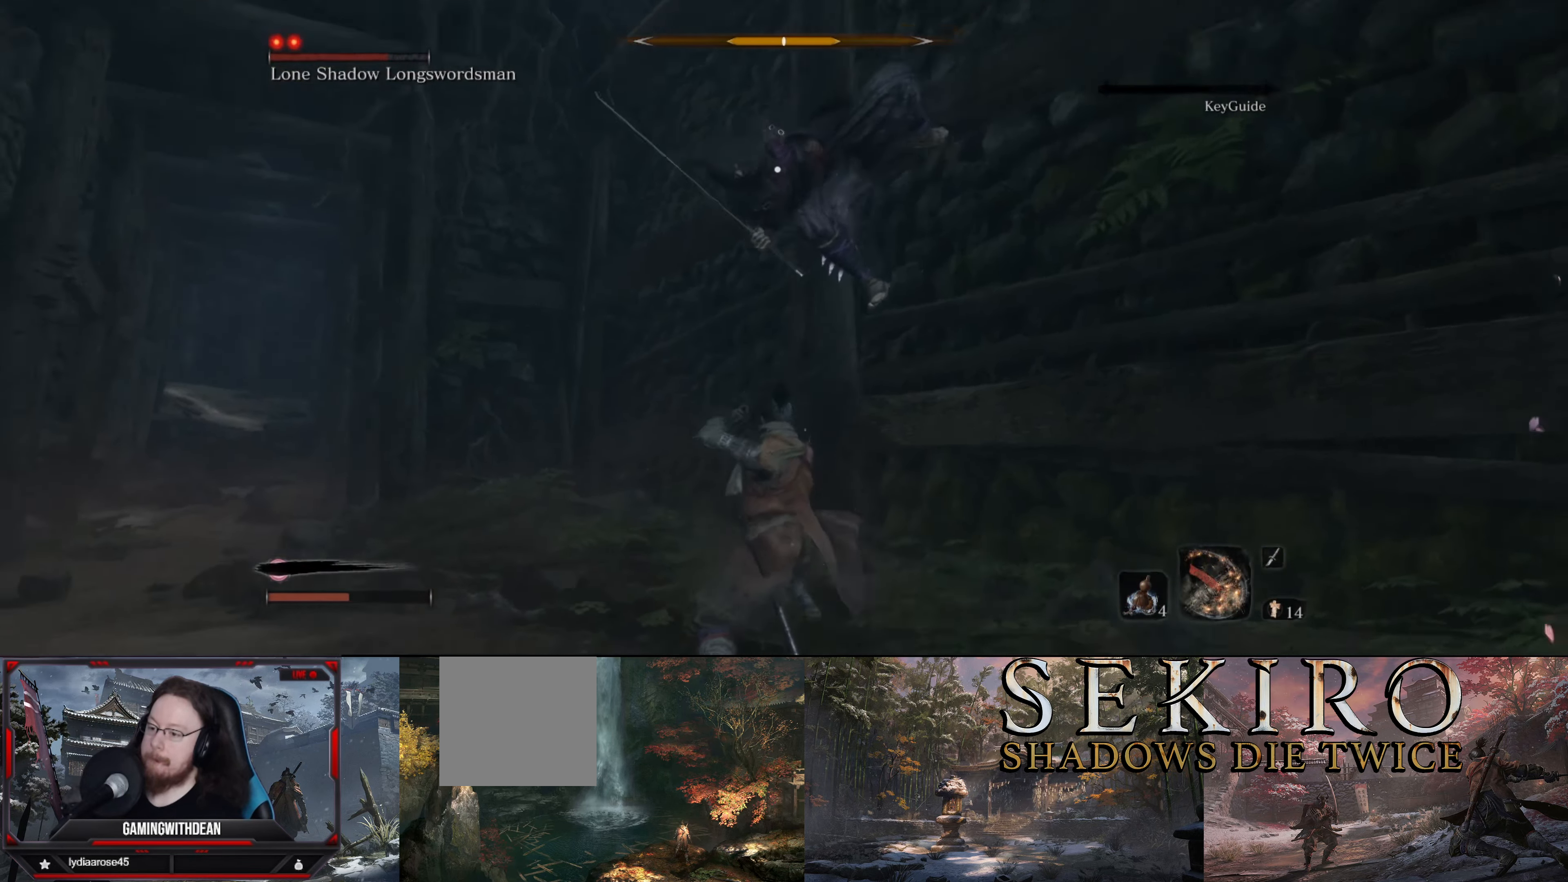
{"buttons": ["L1"], "left_stick": "down-left", "right_stick": "center", "events": [[84, "L1", "up"], [167, "L1", "down"], [267, "L1", "up"], [317, "L1", "down"], [433, "L1", "up"], [466, "L1", "down"]]}
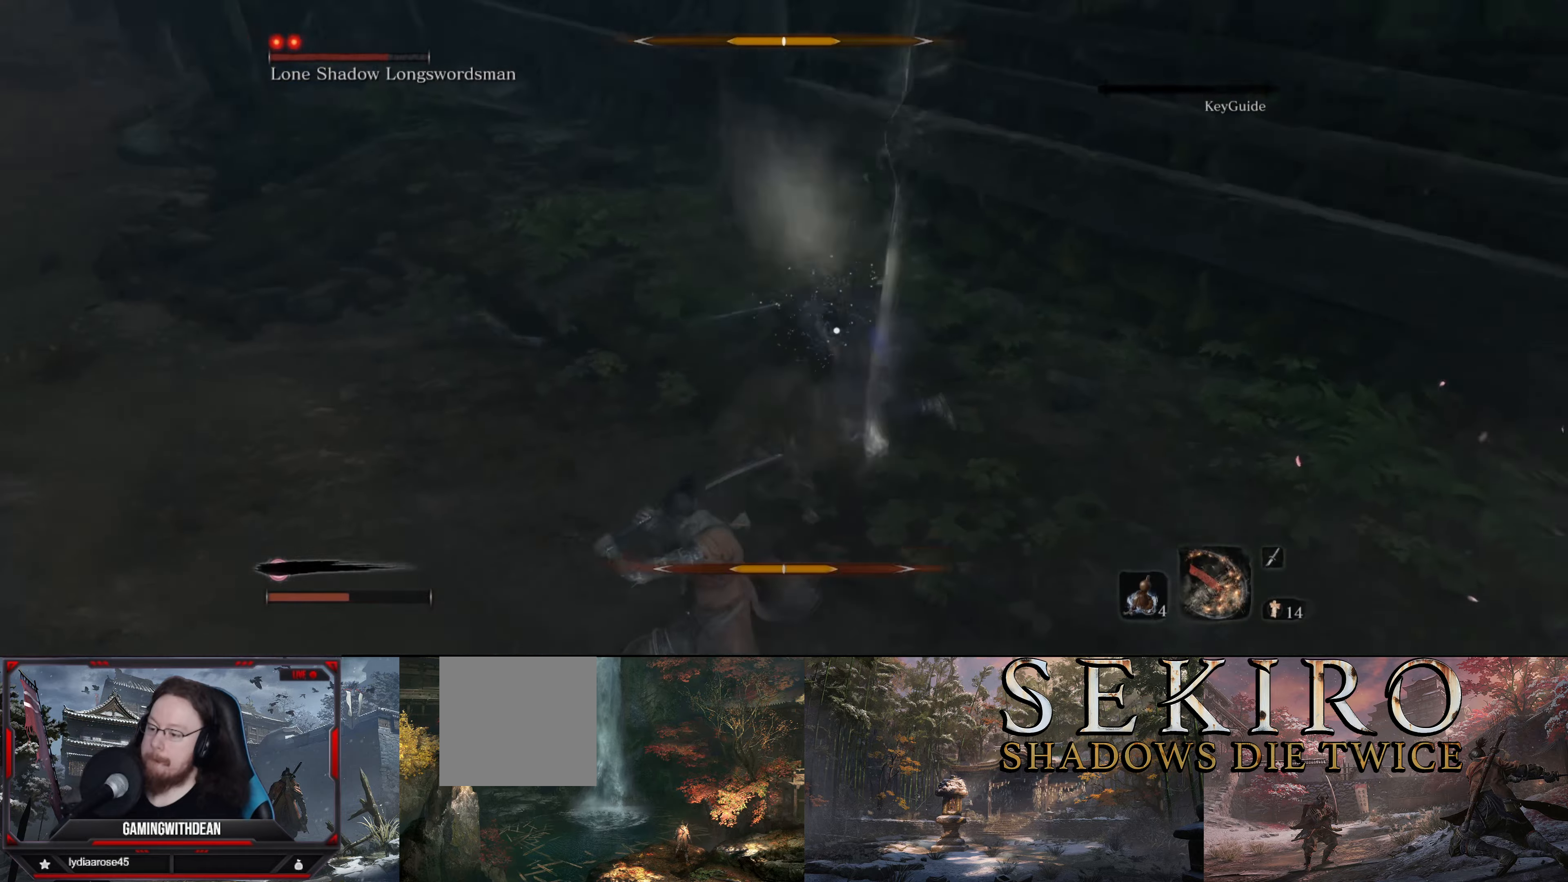
{"buttons": [], "left_stick": "center", "right_stick": "center", "events": [[83, "L1", "up"], [200, "R1", "down"], [216, "left_stick", "center"], [333, "R1", "up"], [383, "R1", "down"], [500, "R1", "up"]]}
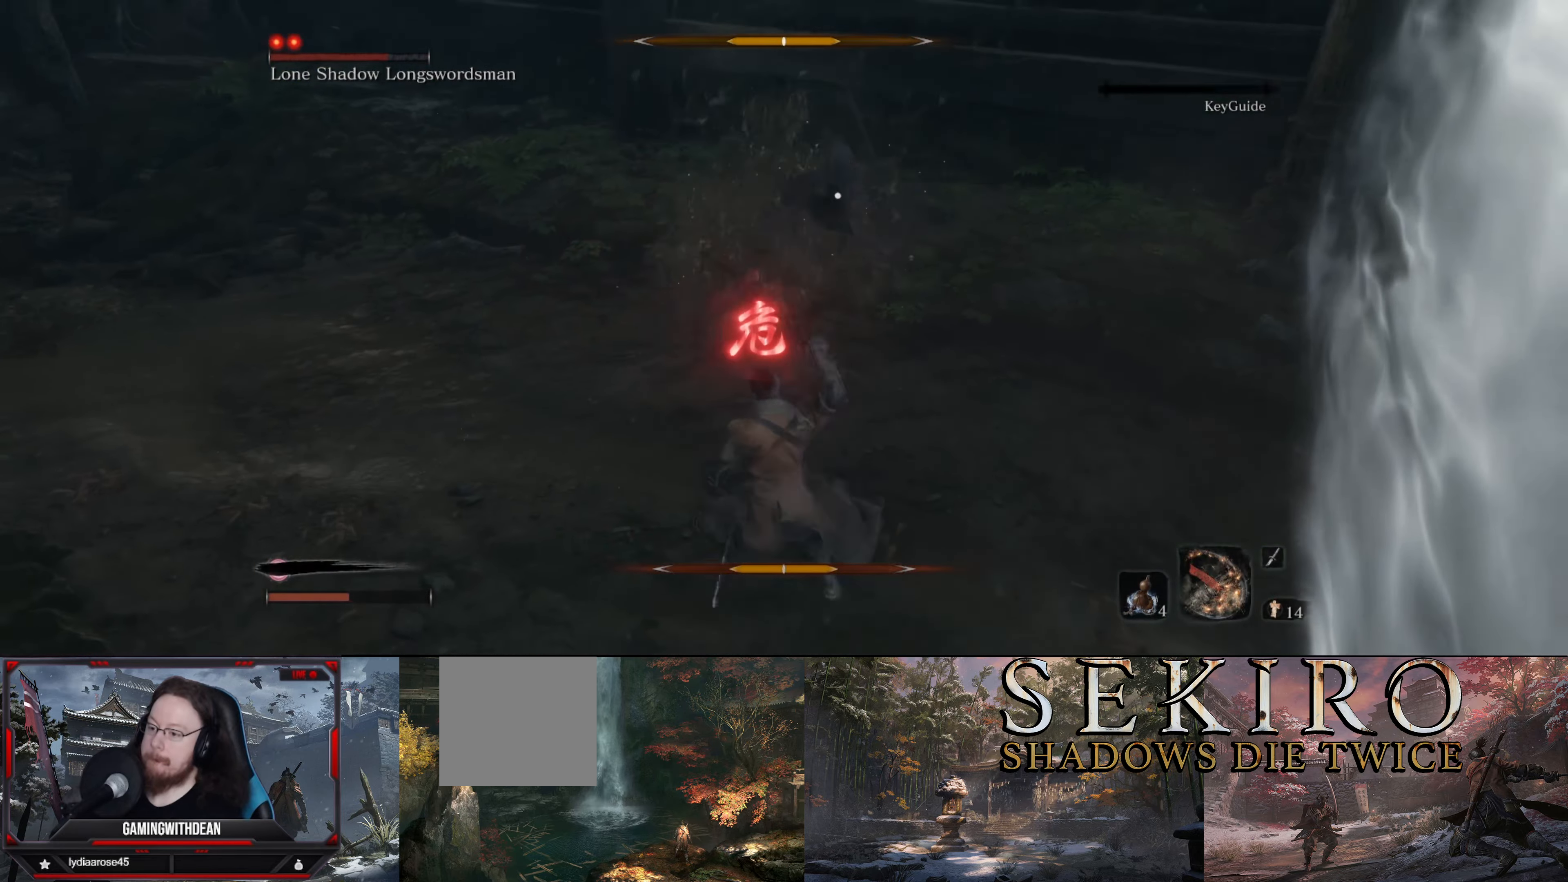
{"buttons": [], "left_stick": "center", "right_stick": "center", "events": [[133, "R1", "down"], [233, "R1", "up"], [416, "A", "down"], [500, "A", "up"]]}
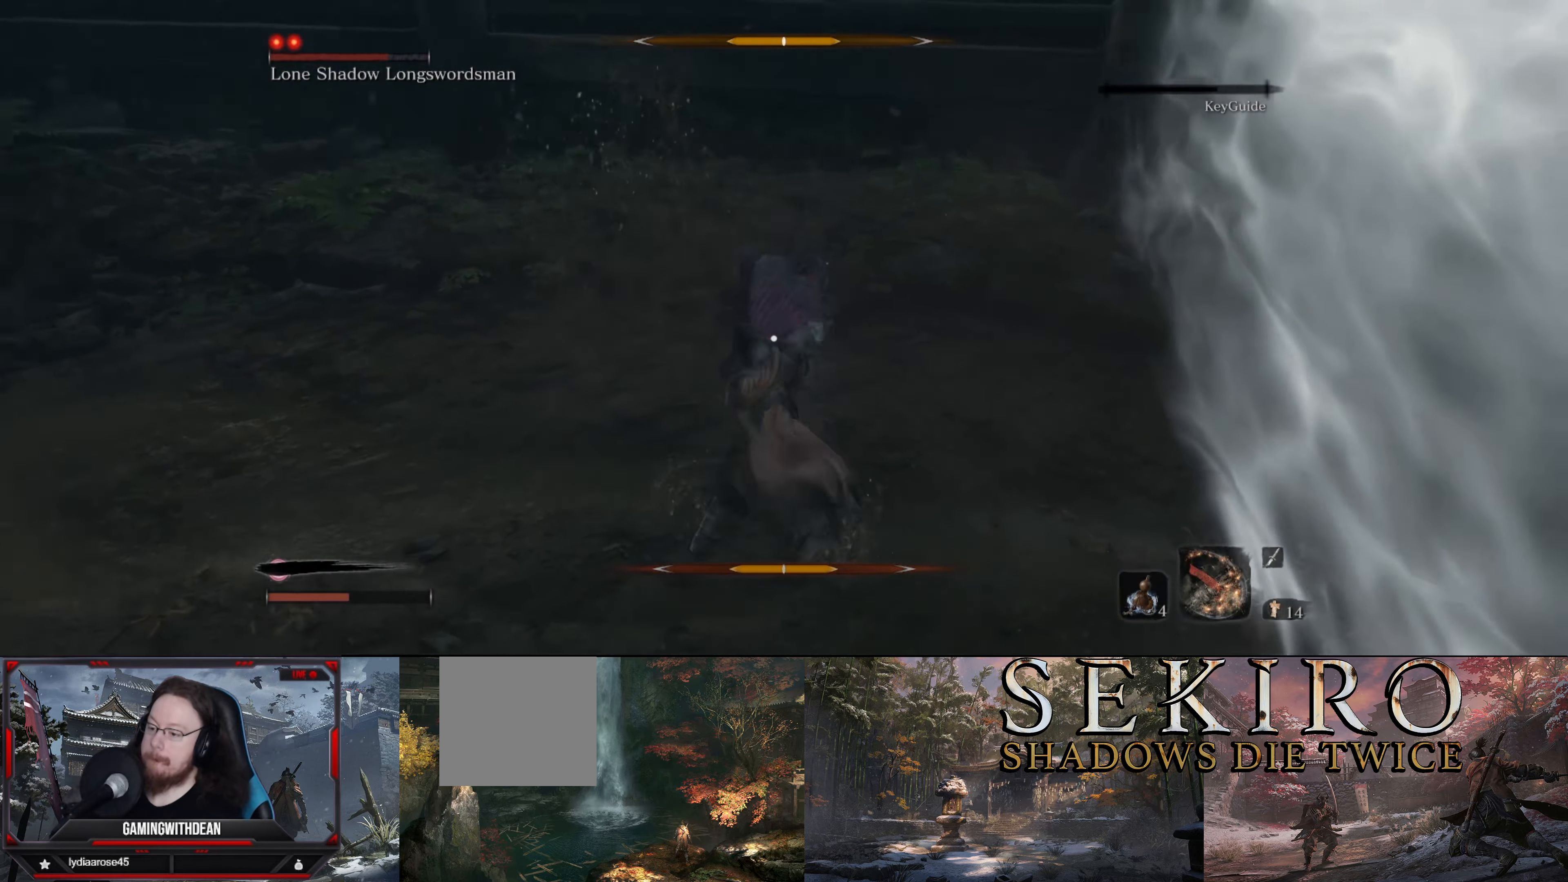
{"buttons": [], "left_stick": "center", "right_stick": "center", "events": [[66, "A", "down"], [150, "A", "up"], [216, "A", "down"], [316, "A", "up"], [366, "A", "down"], [450, "A", "up"]]}
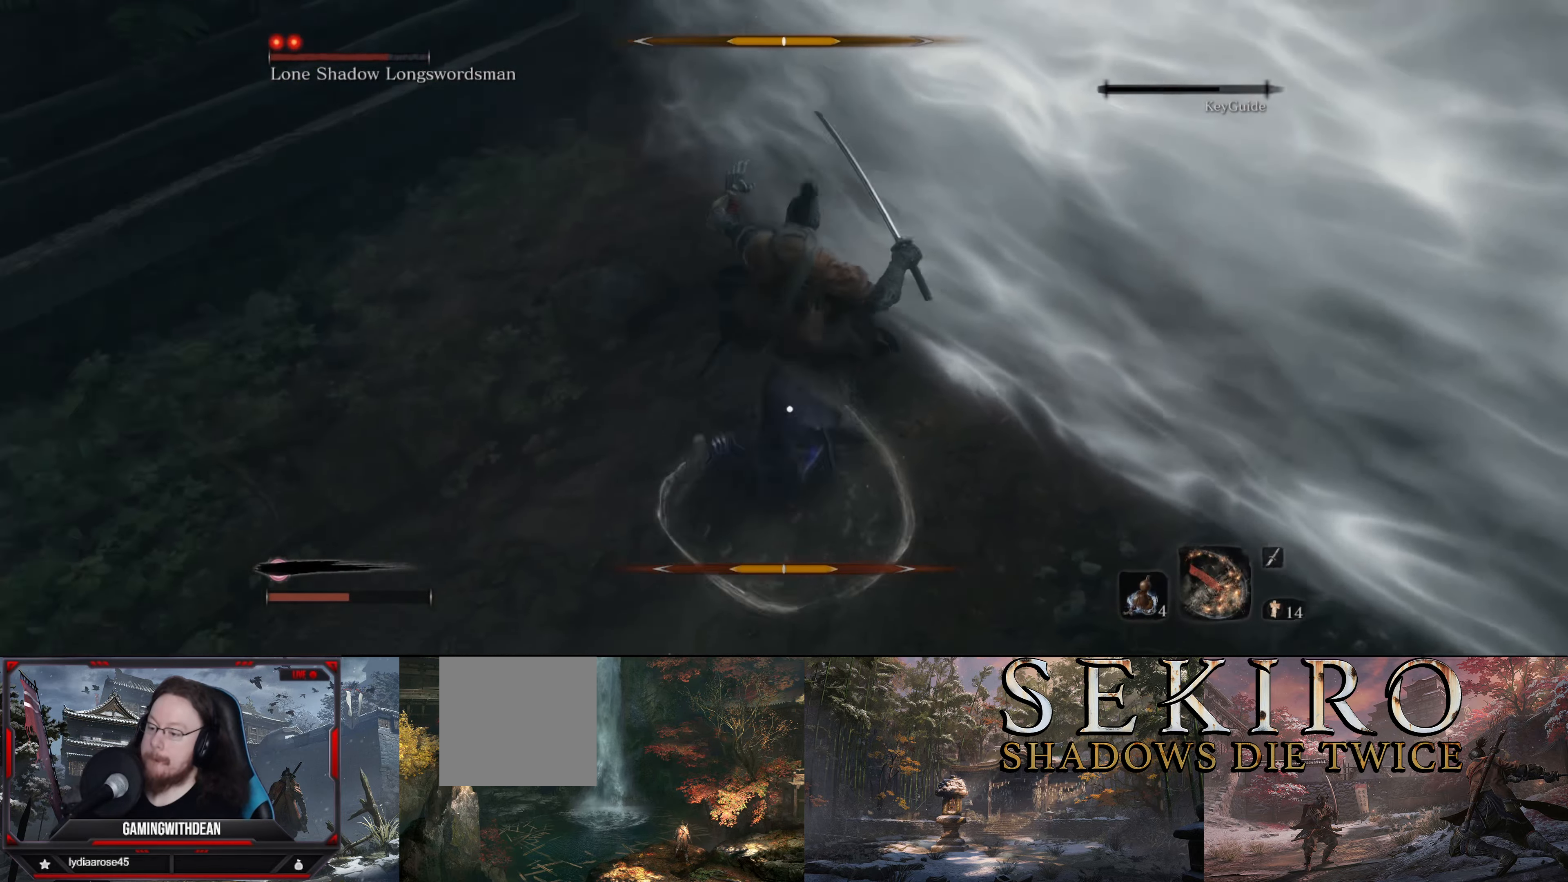
{"buttons": [], "left_stick": "center", "right_stick": "center", "events": [[16, "A", "down"], [100, "A", "up"], [166, "A", "down"], [233, "A", "up"], [300, "A", "down"], [383, "A", "up"]]}
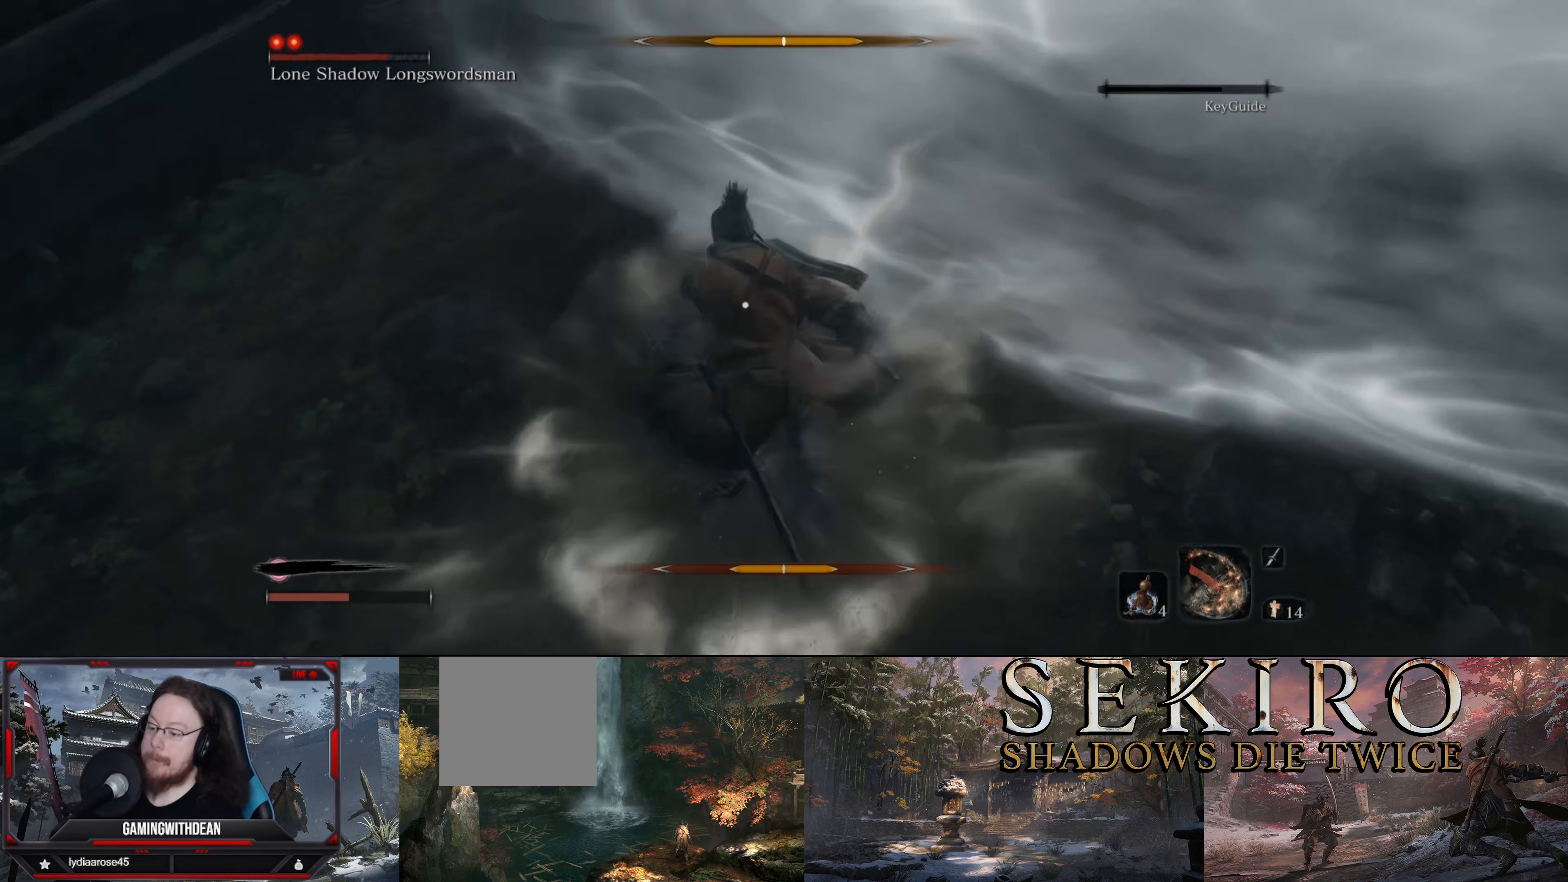
{"buttons": ["R1"], "left_stick": "center", "right_stick": "center", "events": [[33, "A", "down"], [66, "A", "up"], [183, "R1", "down"], [283, "R1", "up"], [333, "R1", "down"], [416, "R1", "up"], [483, "R1", "down"]]}
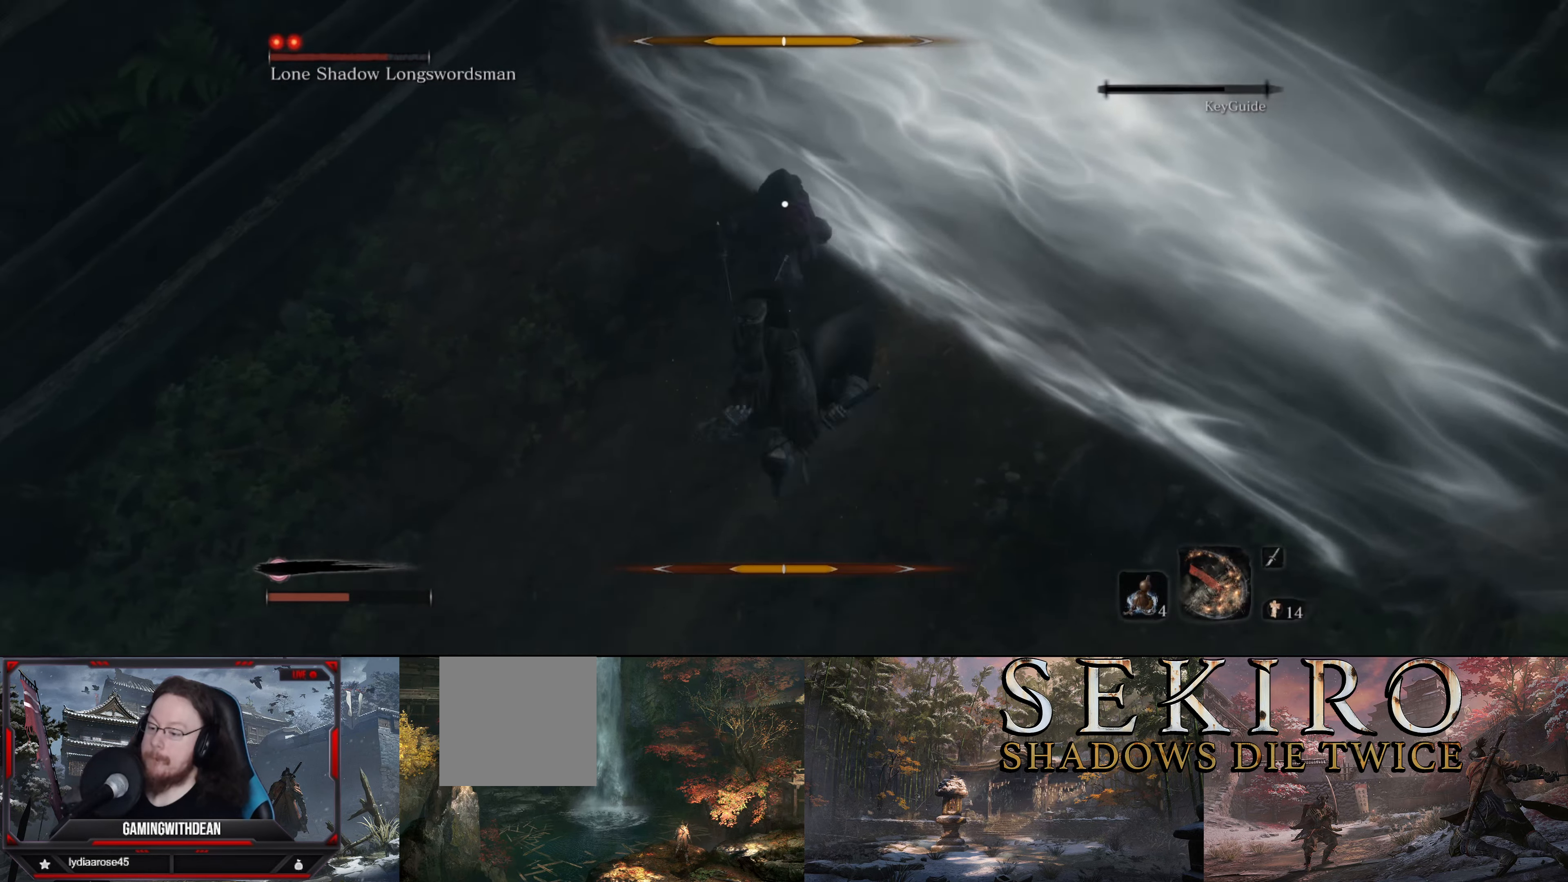
{"buttons": ["R1"], "left_stick": "center", "right_stick": "center", "events": [[83, "R1", "up"], [150, "R1", "down"], [216, "R1", "up"], [266, "R1", "down"], [350, "R1", "up"], [400, "R1", "down"]]}
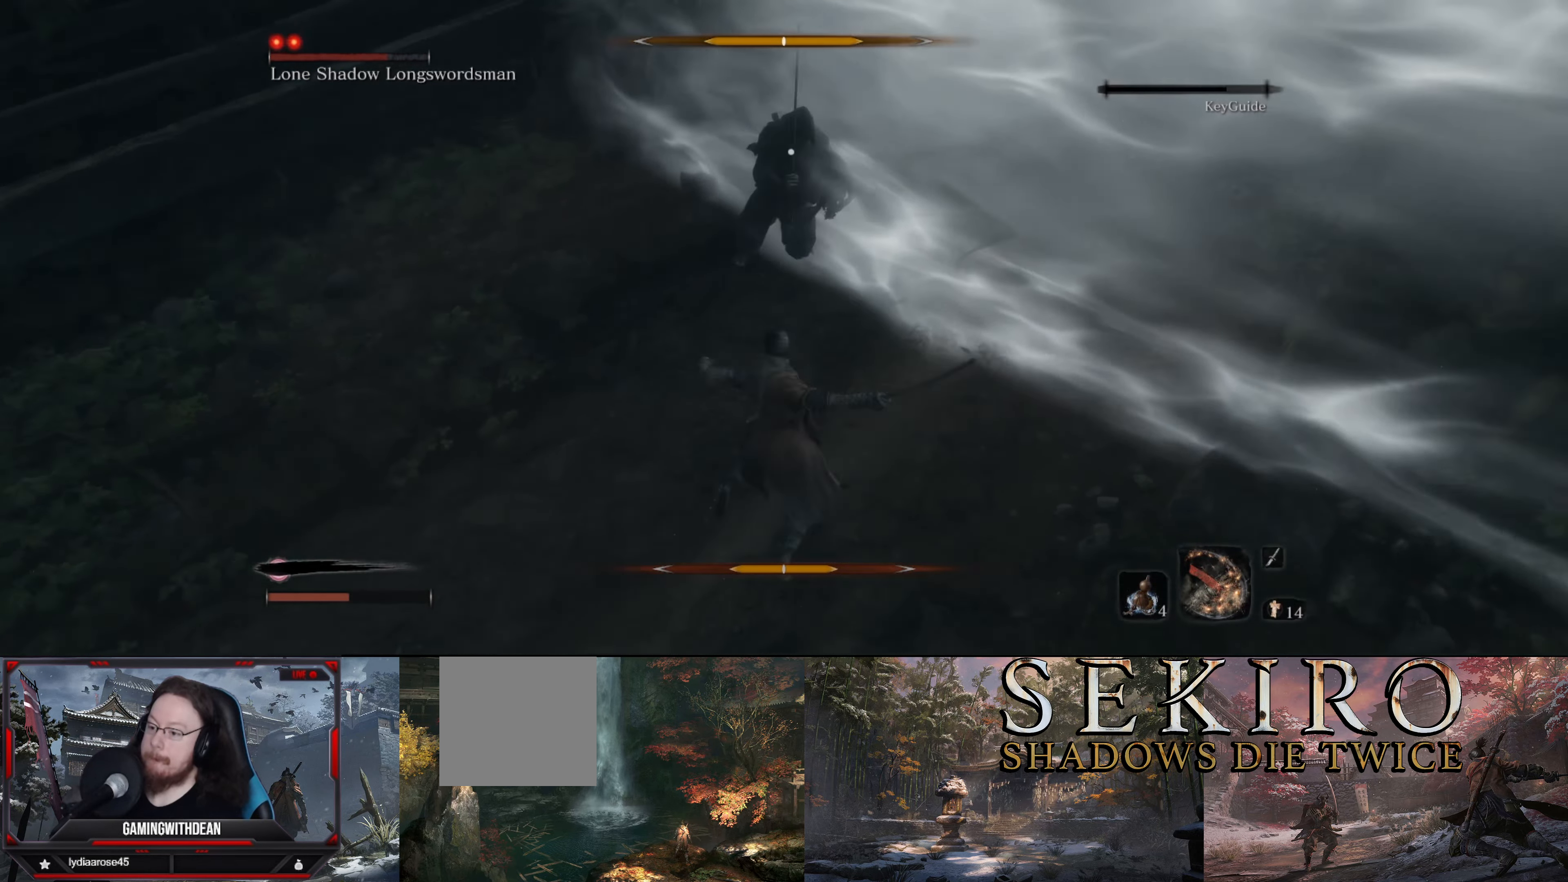
{"buttons": [], "left_stick": "center", "right_stick": "center", "events": [[16, "R1", "up"], [66, "R1", "down"], [150, "R1", "up"], [216, "R1", "down"], [316, "R1", "up"], [366, "R1", "down"], [450, "R1", "up"]]}
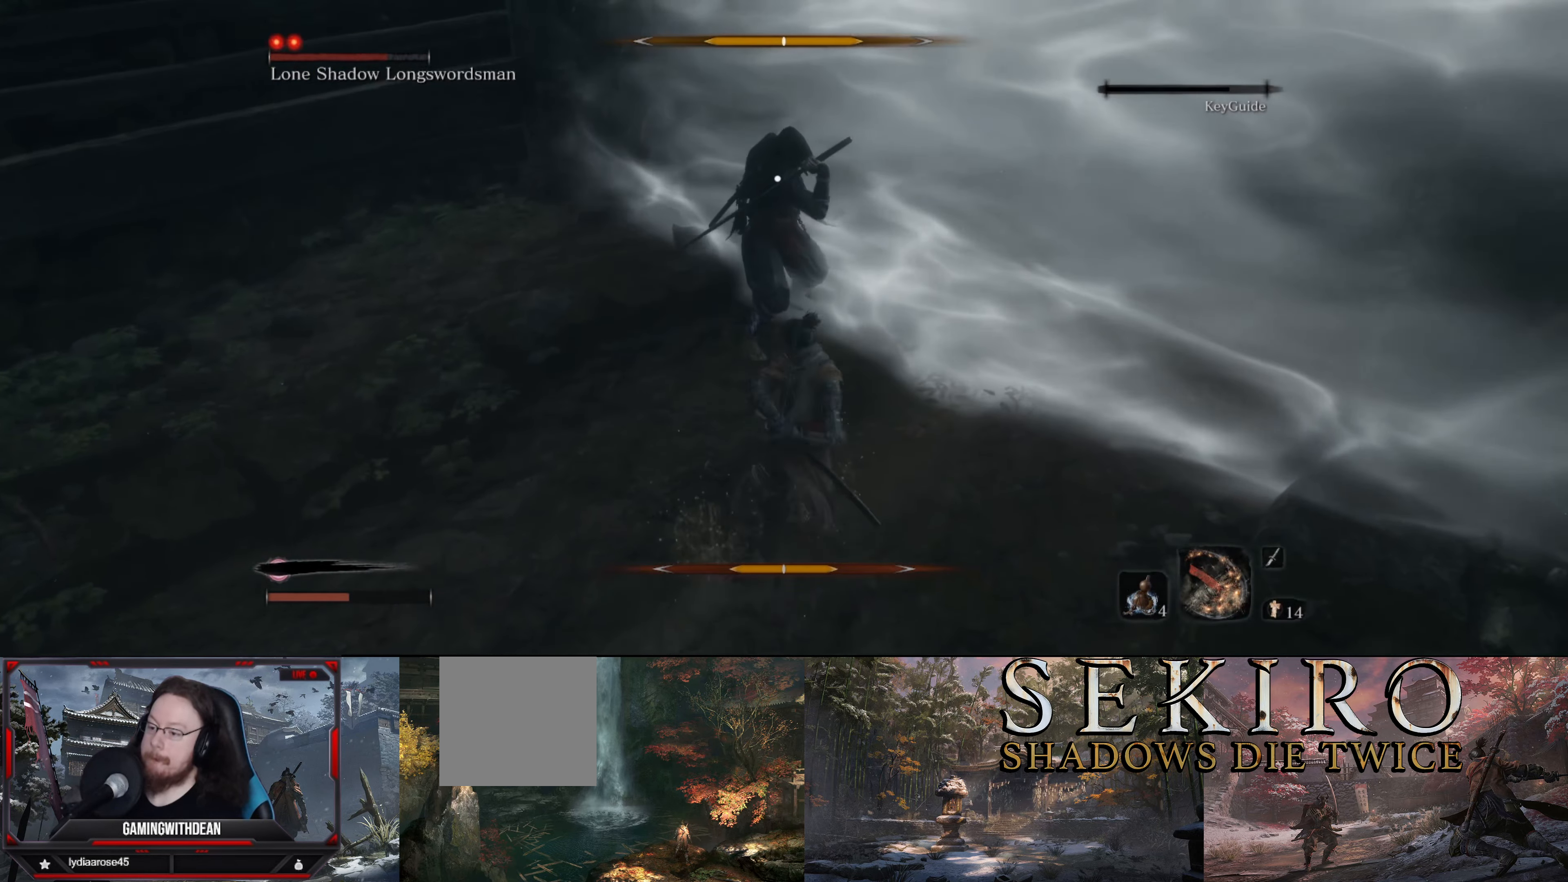
{"buttons": ["R1"], "left_stick": "center", "right_stick": "center", "events": [[16, "R1", "down"], [100, "R1", "up"], [166, "R1", "down"], [266, "R1", "up"], [316, "R1", "down"], [416, "R1", "up"], [483, "R1", "down"]]}
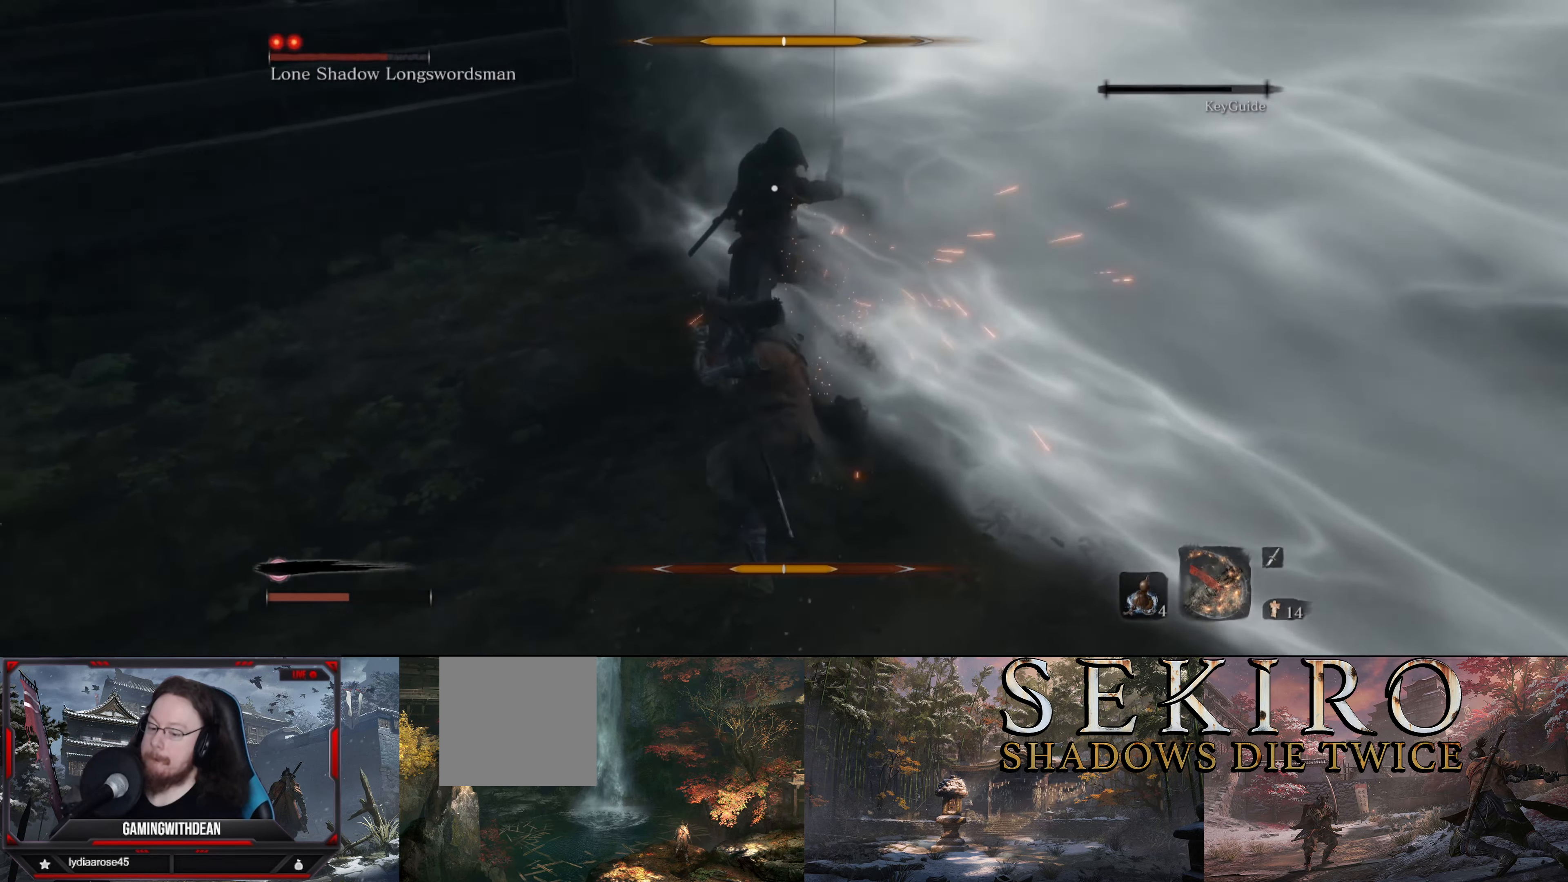
{"buttons": ["R1"], "left_stick": "down-left", "right_stick": "center", "events": [[66, "R1", "up"], [116, "R1", "down"], [216, "R1", "up"], [266, "R1", "down"], [350, "R1", "up"], [416, "R1", "down"], [483, "left_stick", "down-left"]]}
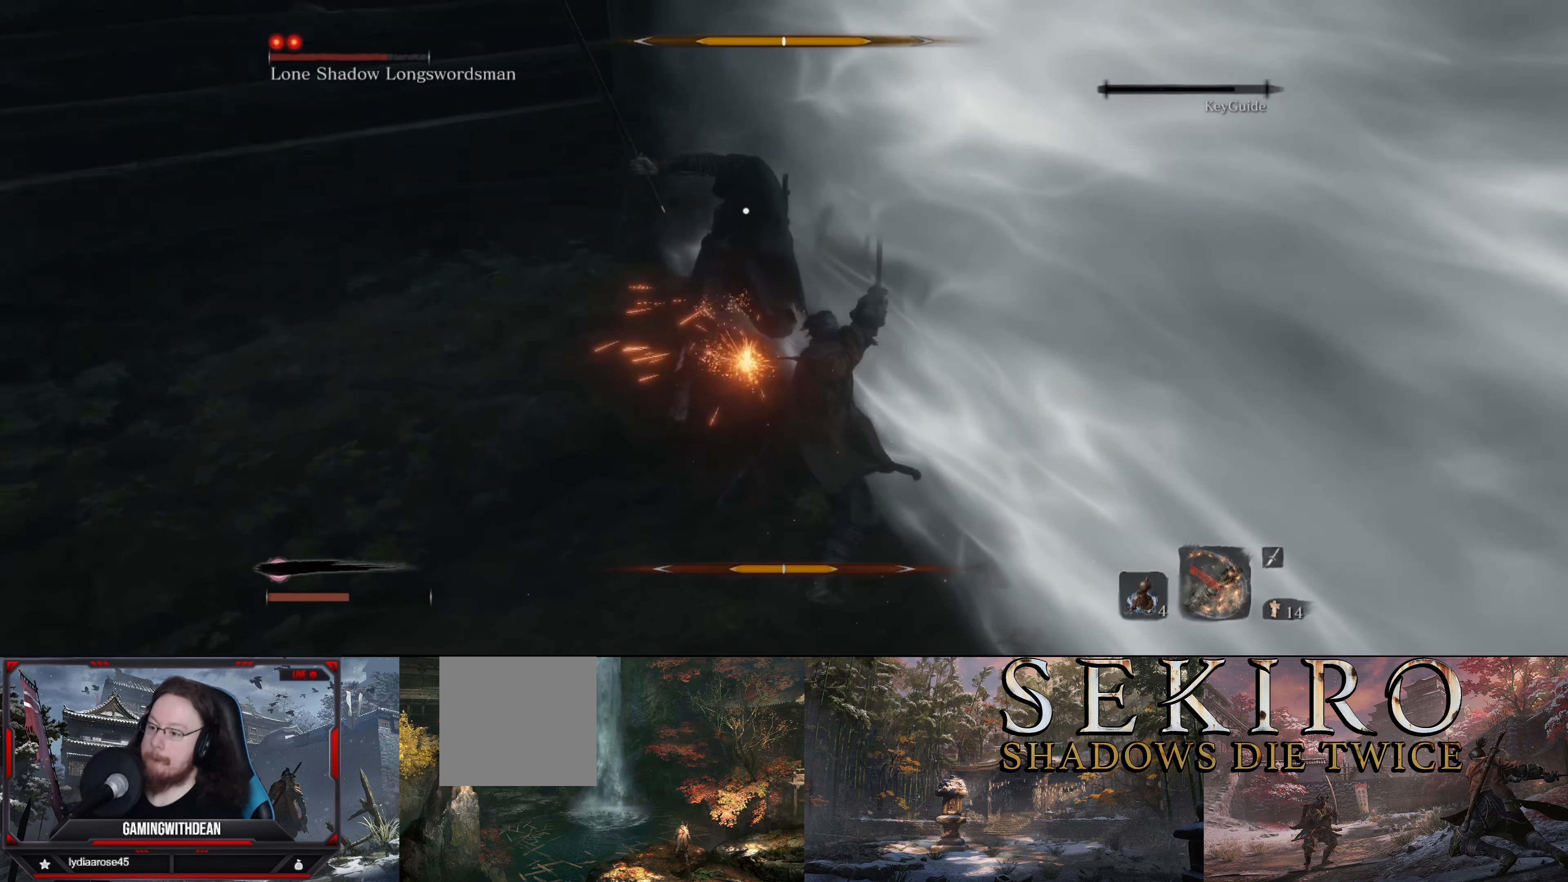
{"buttons": [], "left_stick": "down-left", "right_stick": "center", "events": [[33, "R1", "up"], [66, "R1", "down"], [183, "R1", "up"], [216, "R1", "down"], [333, "R1", "up"]]}
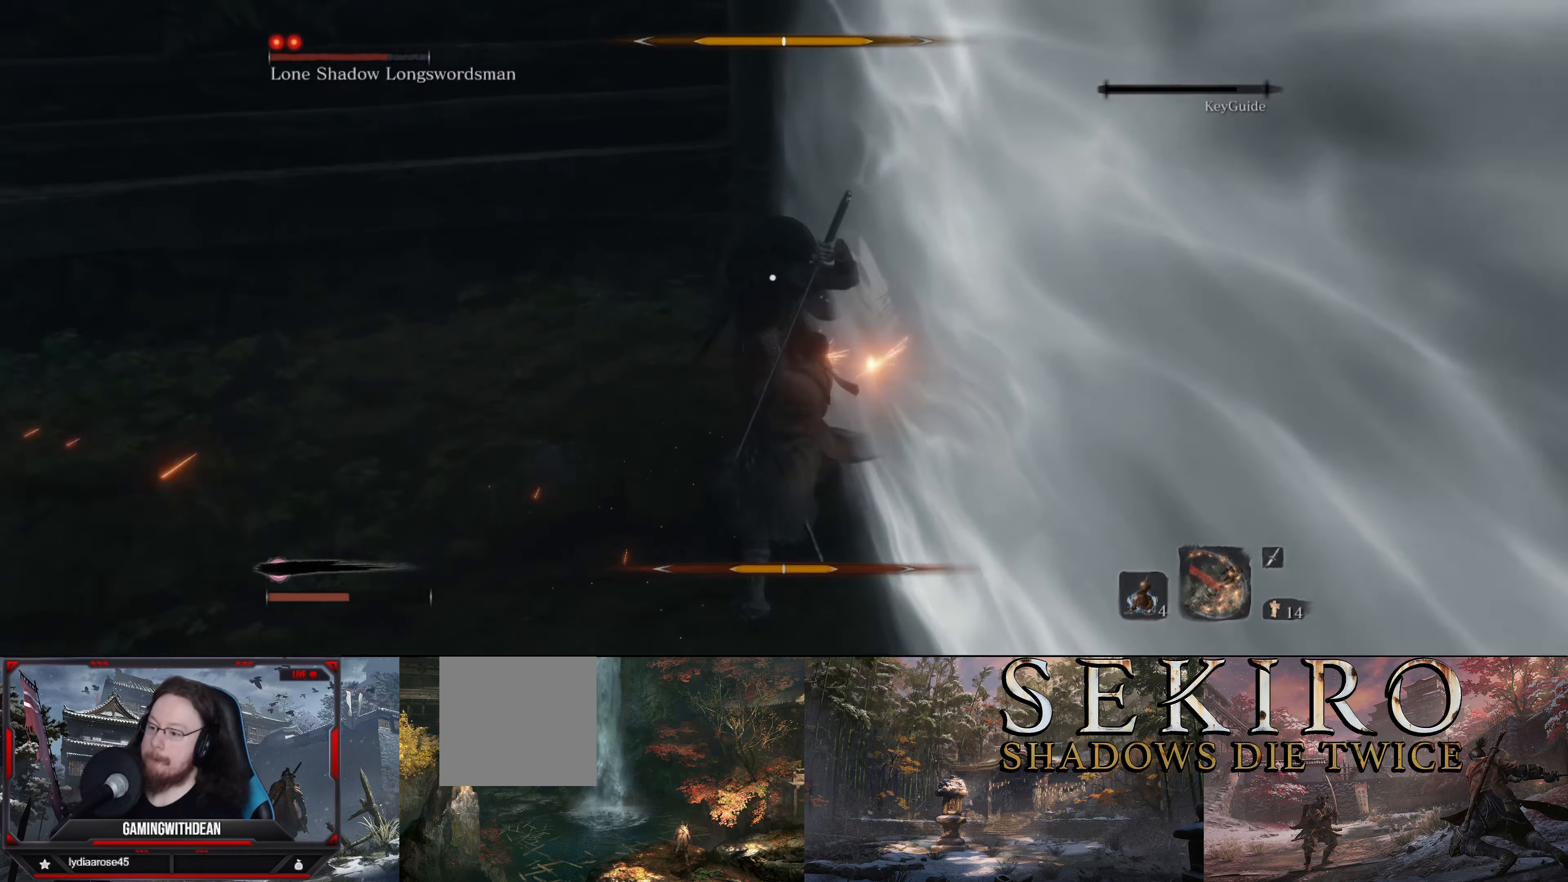
{"buttons": [], "left_stick": "down-left", "right_stick": "center", "events": [[200, "B", "down"], [300, "B", "up"], [350, "B", "down"], [450, "B", "up"]]}
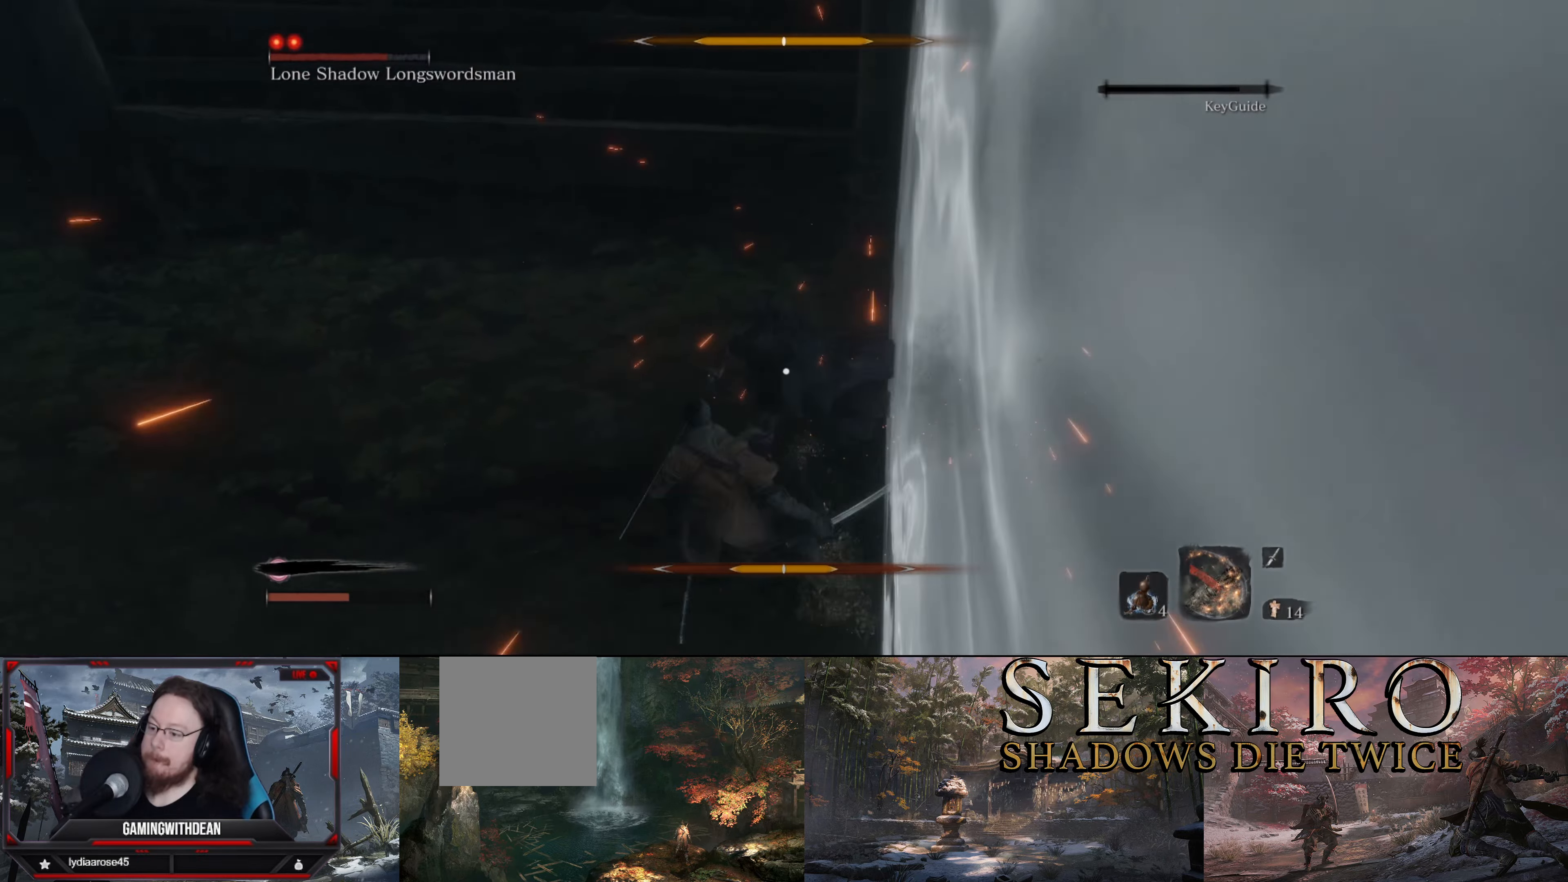
{"buttons": ["L1"], "left_stick": "down-left", "right_stick": "center", "events": [[117, "L1", "down"], [200, "left_stick", "left"], [317, "L1", "up"], [383, "L1", "down"], [400, "left_stick", "down-left"]]}
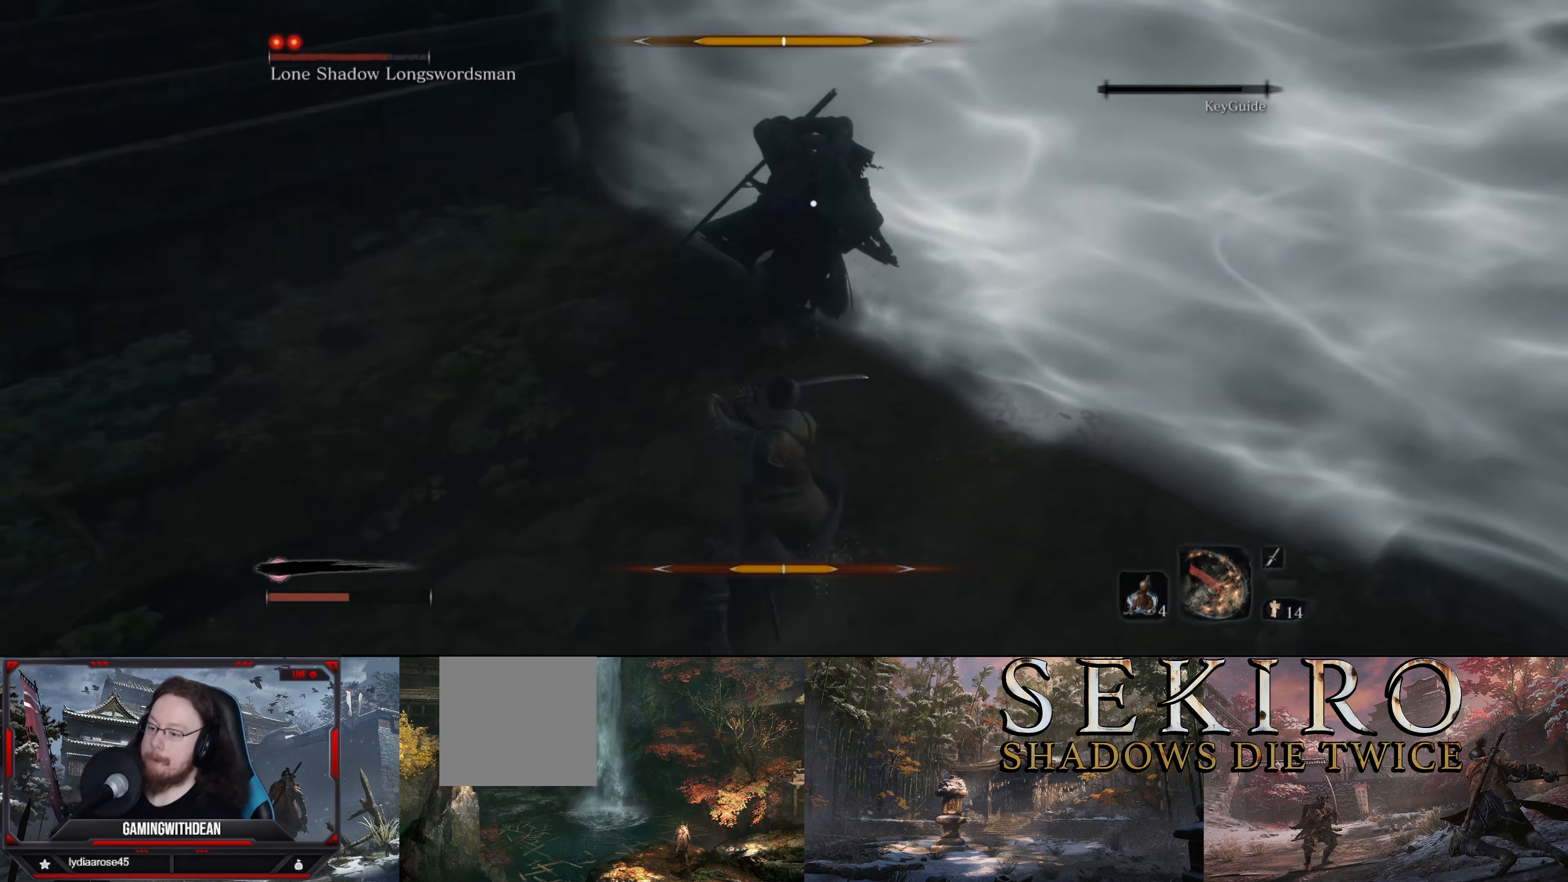
{"buttons": ["L1"], "left_stick": "down-left", "right_stick": "center", "events": [[50, "L1", "up"], [83, "L1", "down"], [233, "L1", "up"], [283, "L1", "down"]]}
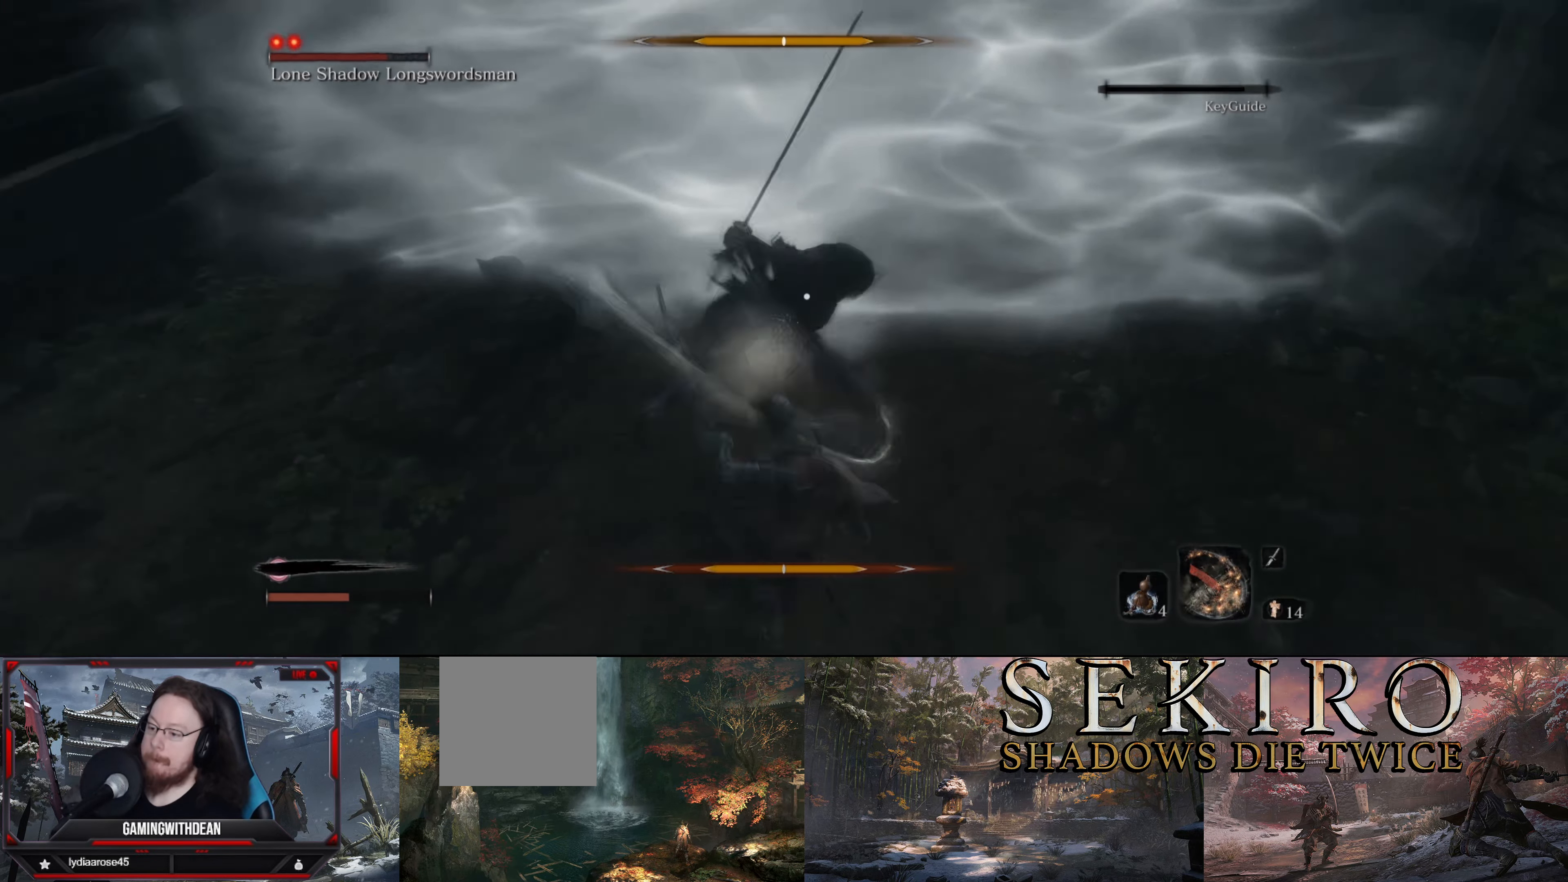
{"buttons": ["L1"], "left_stick": "down-left", "right_stick": "center", "events": [[150, "L1", "up"], [283, "R1", "down"], [417, "R1", "up"], [483, "L1", "down"]]}
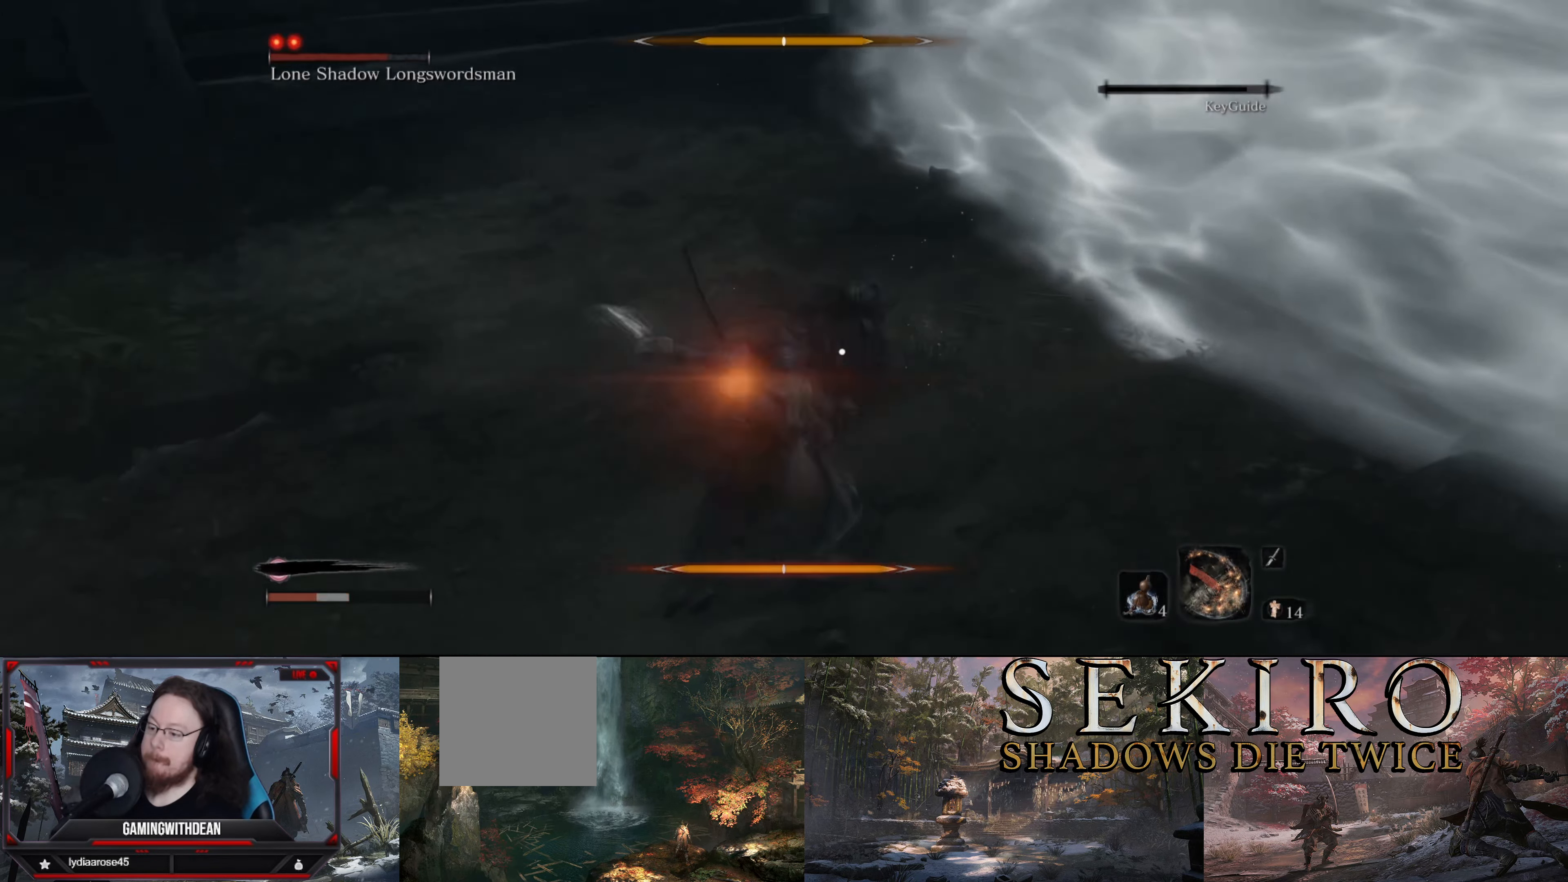
{"buttons": ["L1"], "left_stick": "down-left", "right_stick": "center", "events": [[133, "L1", "up"], [183, "L1", "down"]]}
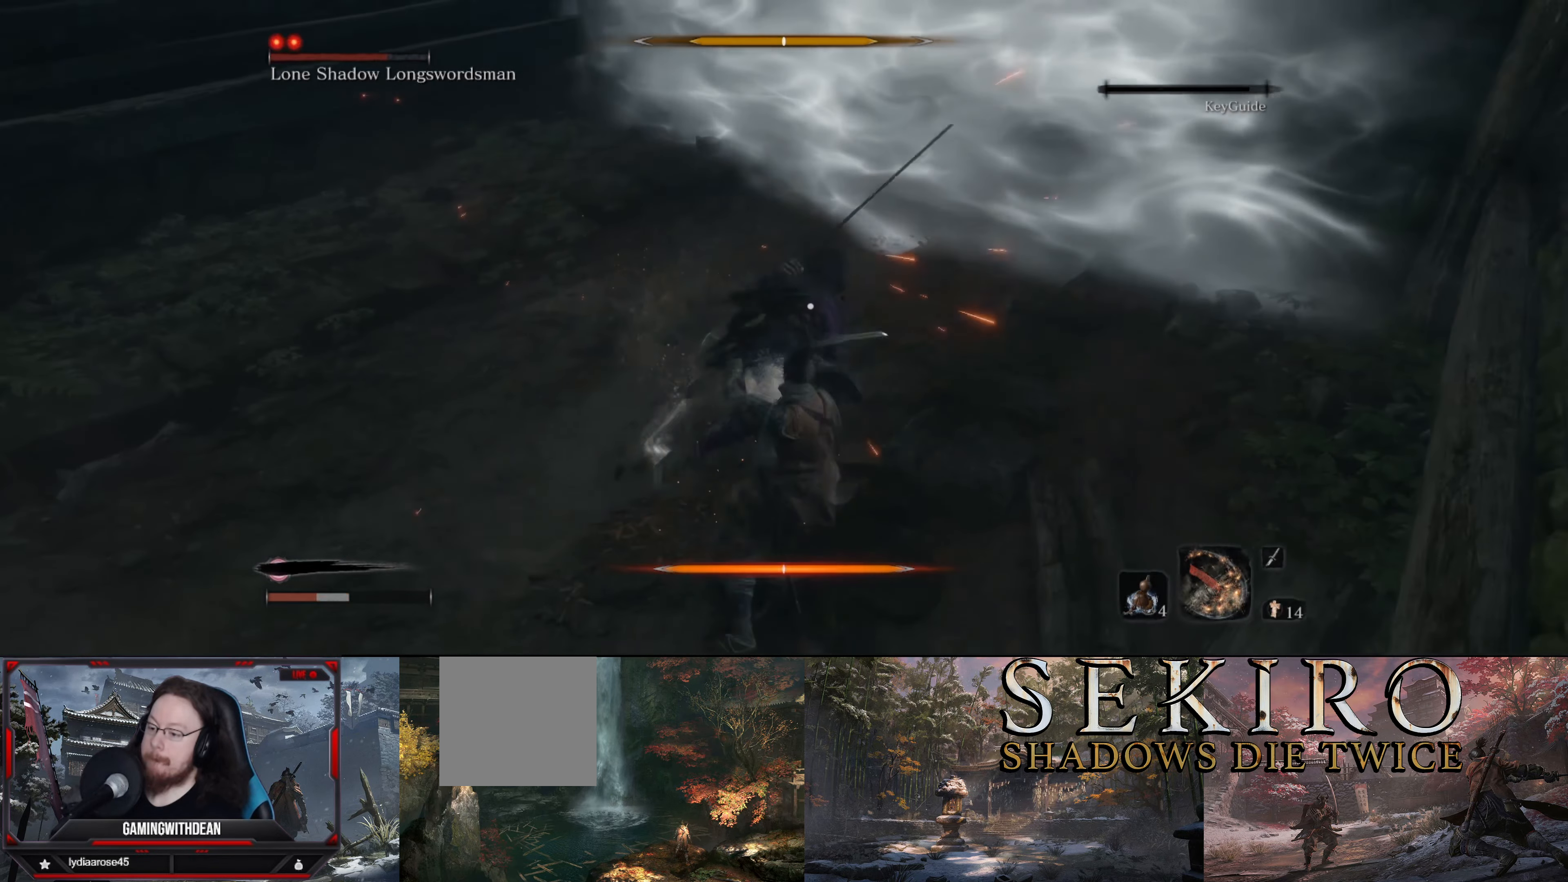
{"buttons": ["R1"], "left_stick": "center", "right_stick": "center", "events": [[150, "L1", "up"], [217, "L1", "down"], [317, "L1", "up"], [483, "R1", "down"], [483, "left_stick", "center"]]}
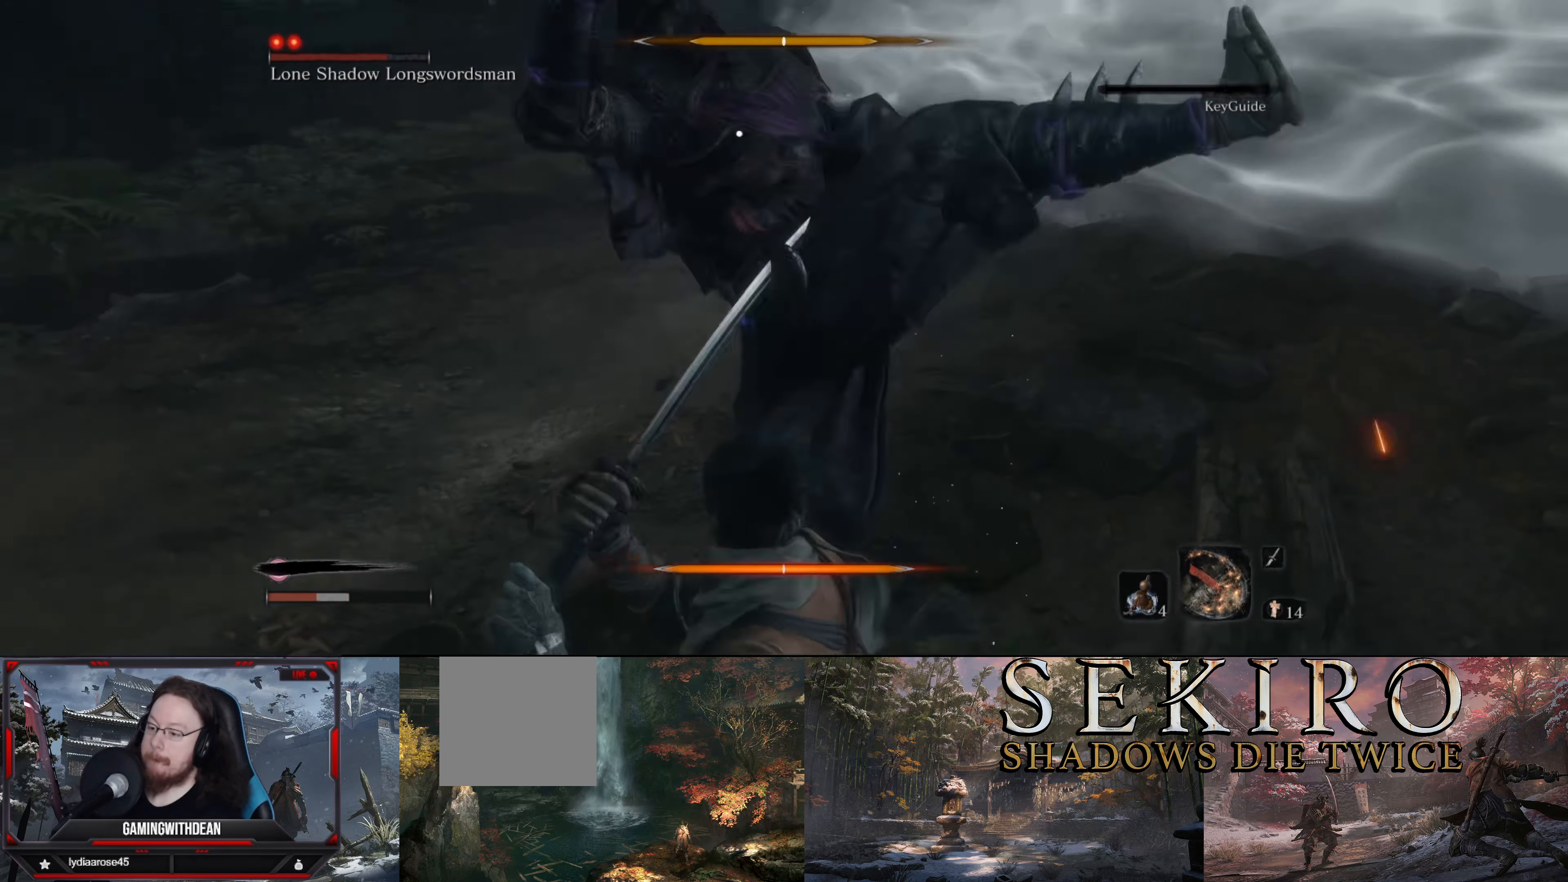
{"buttons": ["L1"], "left_stick": "down-left", "right_stick": "center", "events": [[83, "R1", "up"], [133, "R1", "down"], [200, "L1", "down"], [233, "left_stick", "left"], [250, "R1", "up"], [350, "left_stick", "down-left"]]}
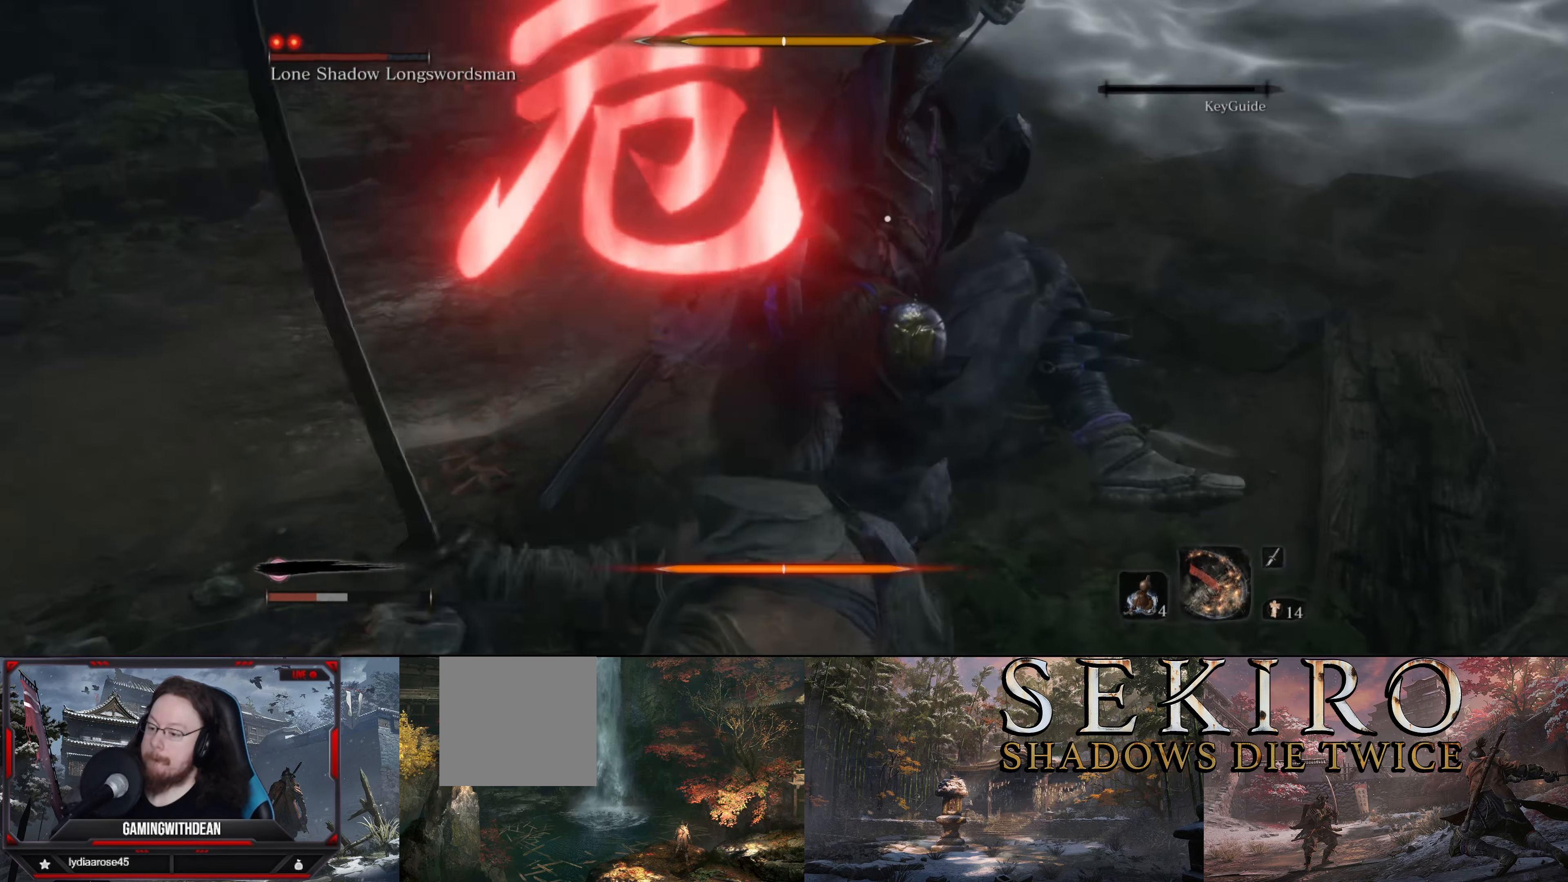
{"buttons": [], "left_stick": "center", "right_stick": "center", "events": [[67, "L1", "up"], [167, "left_stick", "center"], [367, "A", "down"], [483, "A", "up"]]}
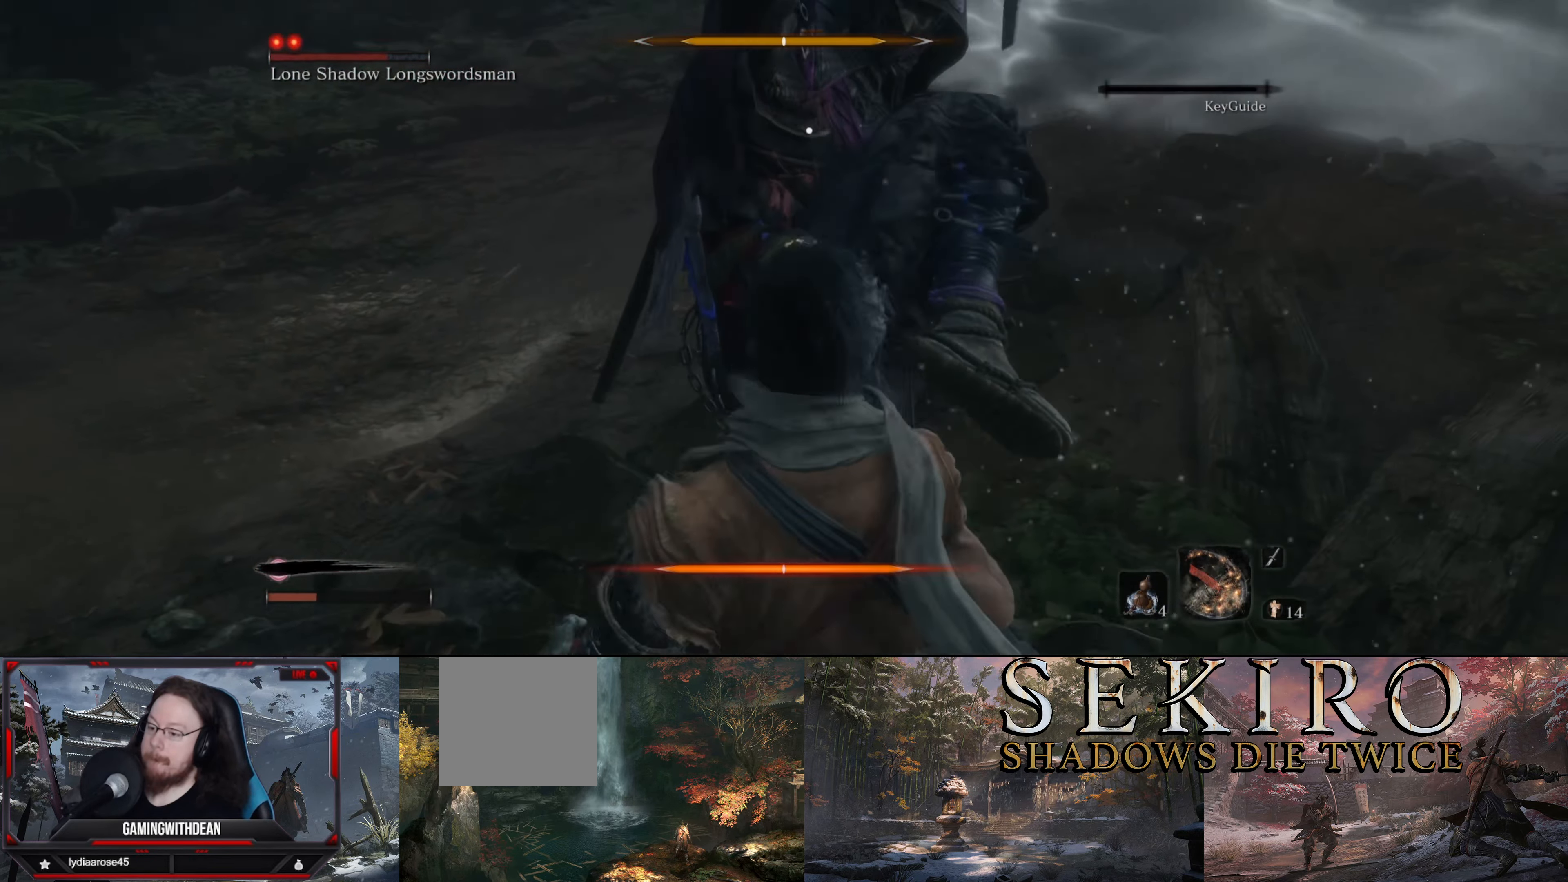
{"buttons": [], "left_stick": "center", "right_stick": "center", "events": [[33, "A", "down"], [267, "A", "up"], [333, "A", "down"], [450, "A", "up"]]}
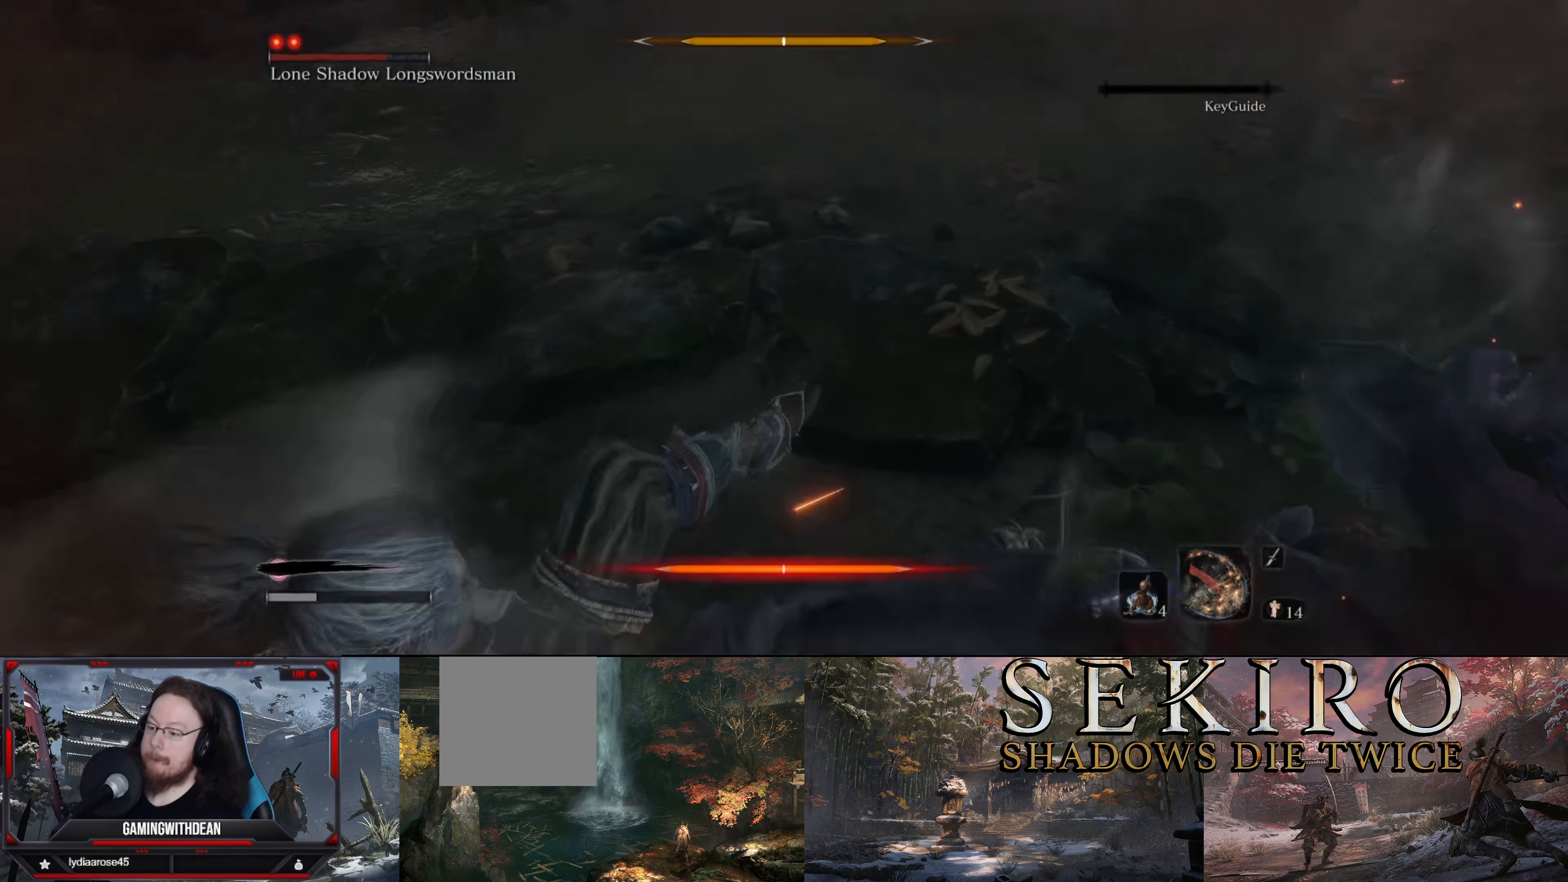
{"buttons": [], "left_stick": "center", "right_stick": "right", "events": [[300, "right_stick", "right"]]}
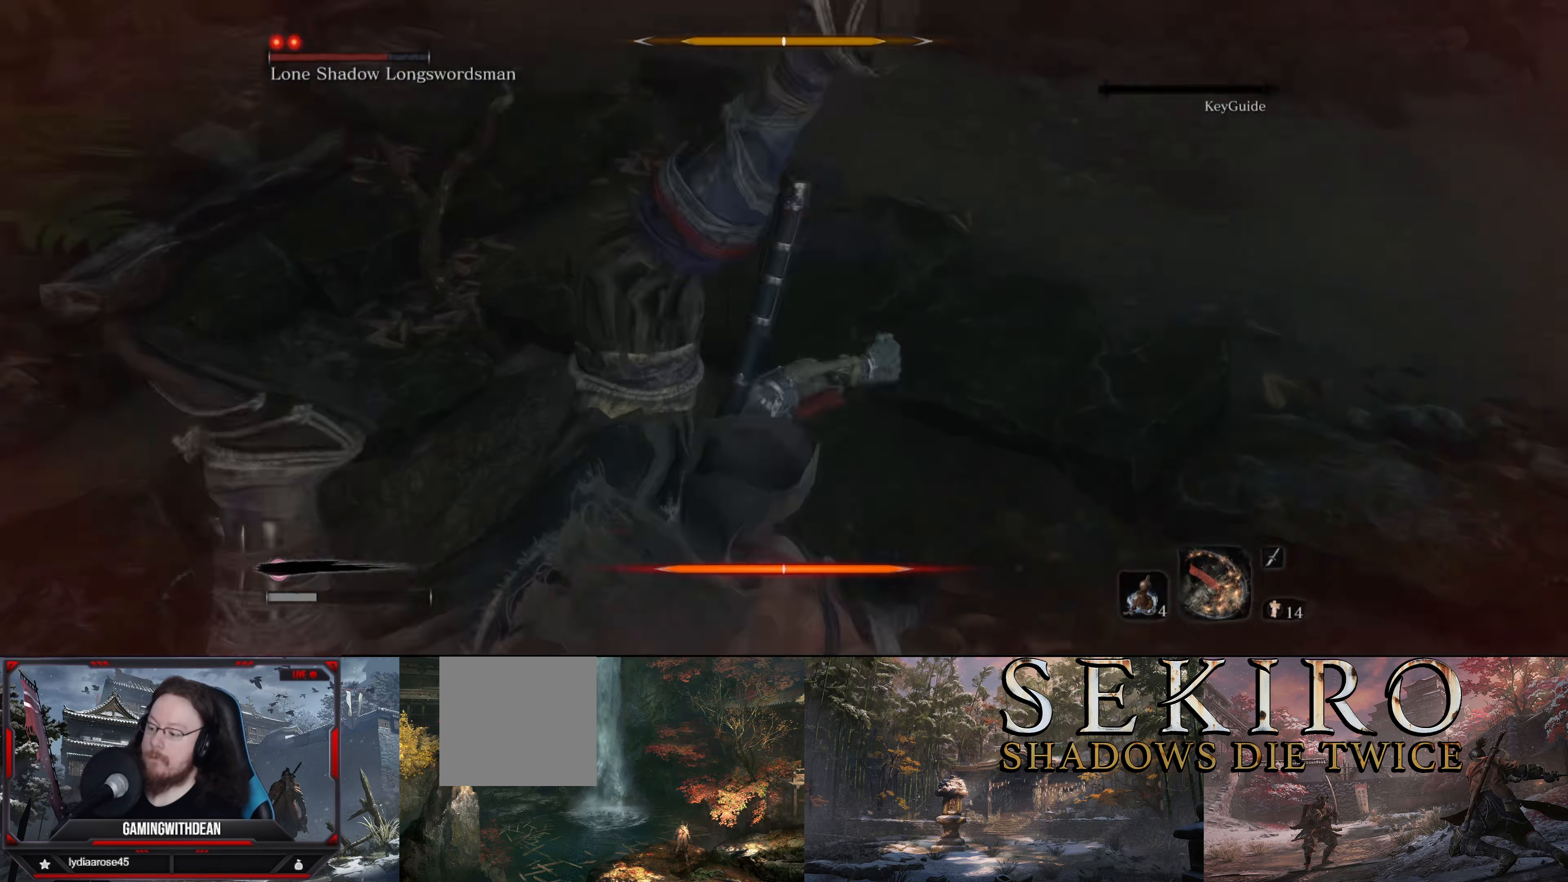
{"buttons": [], "left_stick": "center", "right_stick": "right", "events": []}
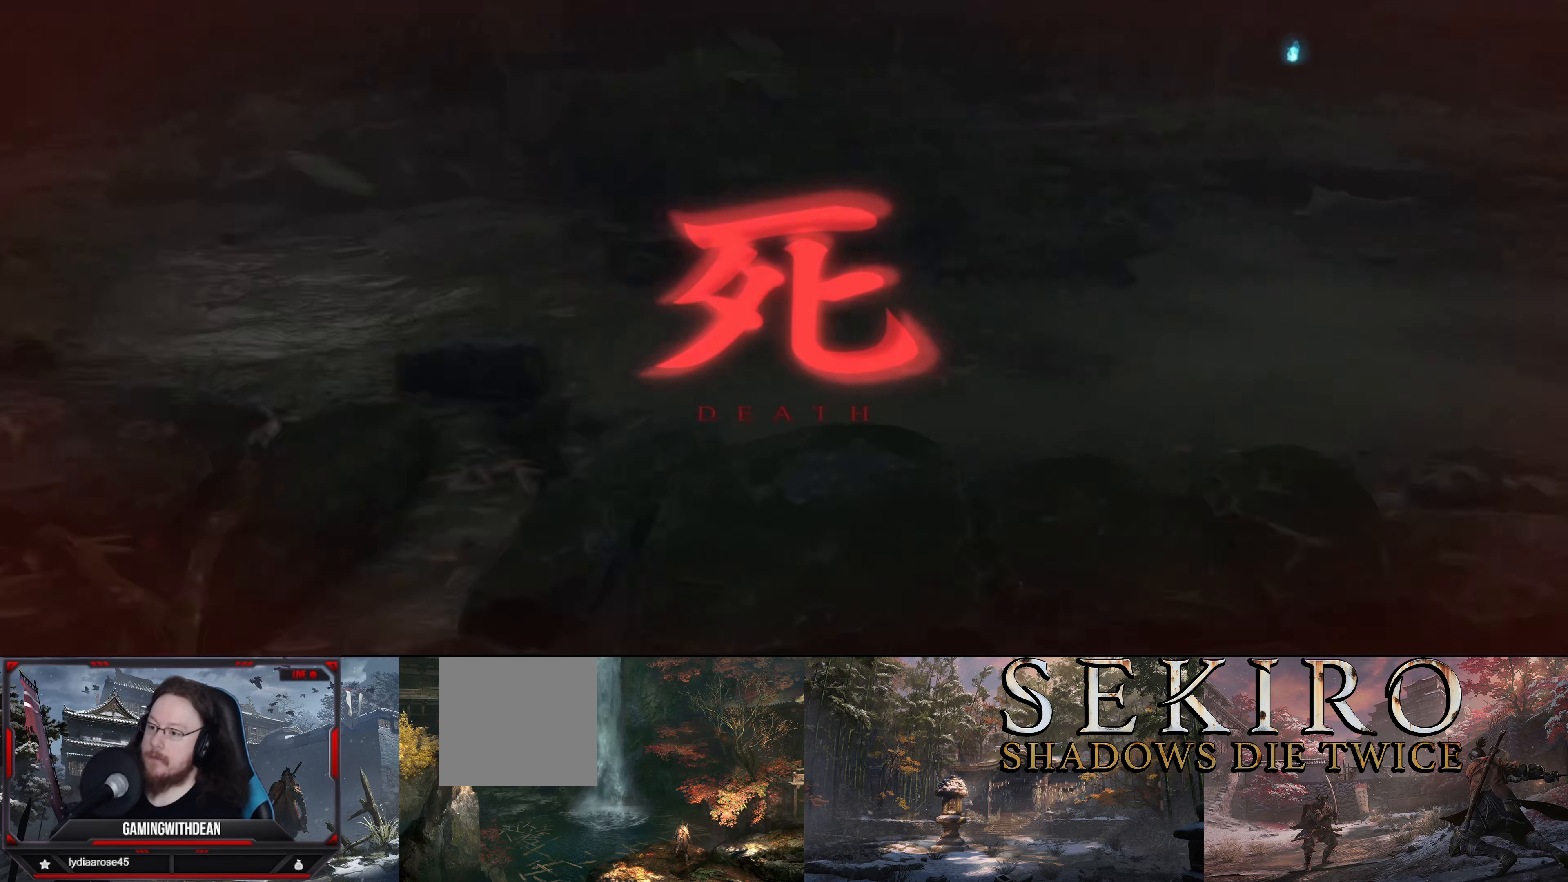
{"buttons": [], "left_stick": "center", "right_stick": "center", "events": [[250, "right_stick", "center"]]}